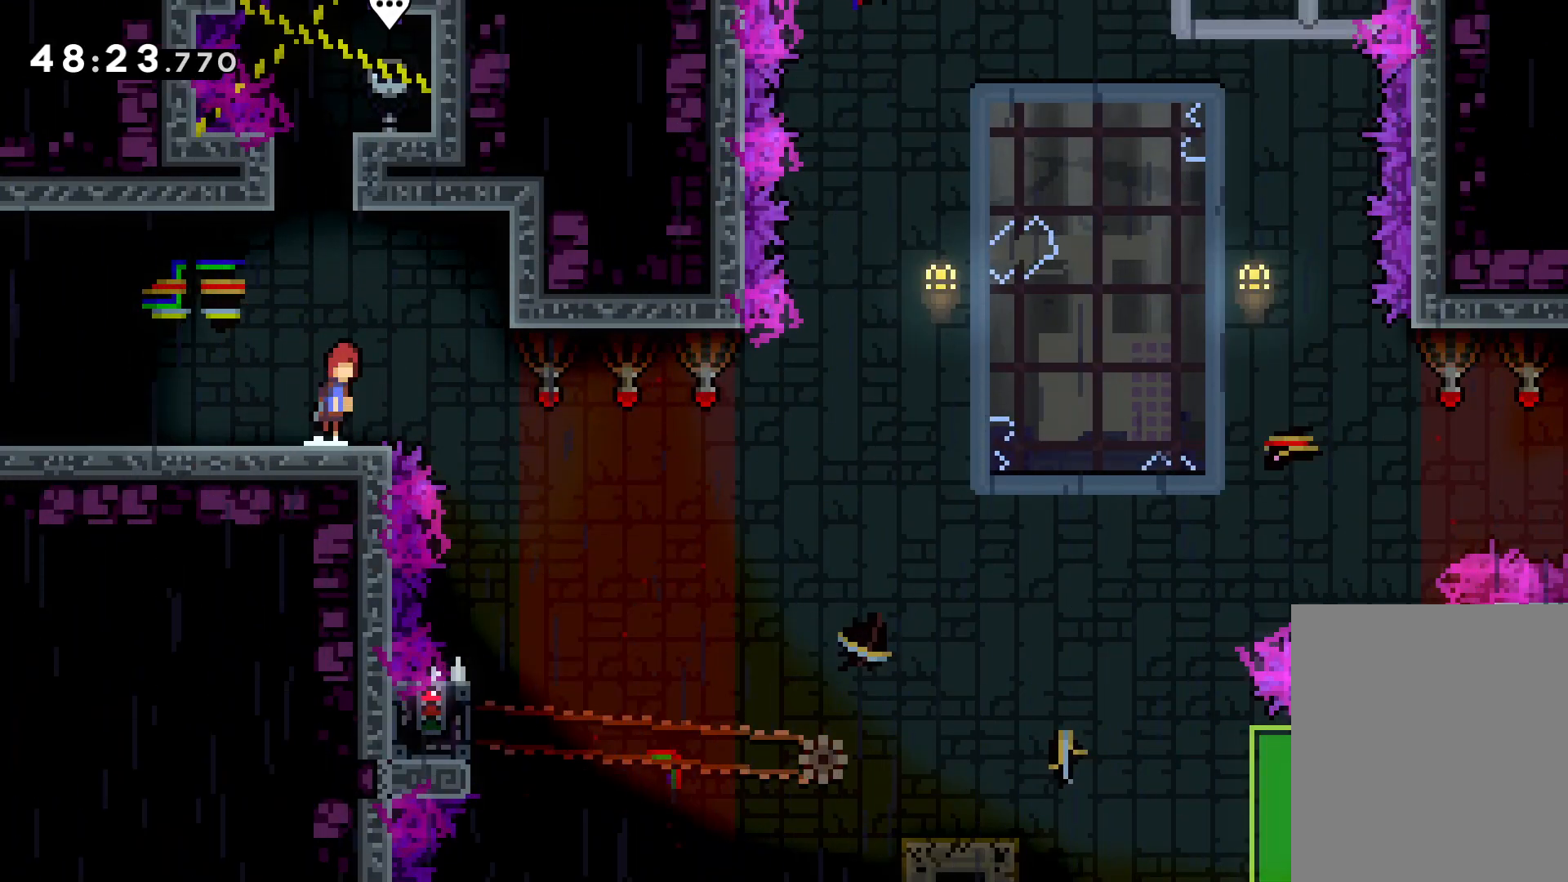
Gameplay with keyboard; each line is a JSON object with the keys held at the frame after it. "events" lists presses ("down") and releases ("up") of "dash", "down", "grab", "jump", "left", "right" and "up" between this image and that frame as [ms after this image, input, new state], when the widget could be followed in between. No other keys are recorded. Mouse input is not recorded. Key names are as the overlay labels them; some are game actions (e.g. jump) rather than physical keys.
{"keys": [], "events": [[250, "jump", "up"], [283, "grab", "down"], [316, "right", "up"], [416, "grab", "up"]]}
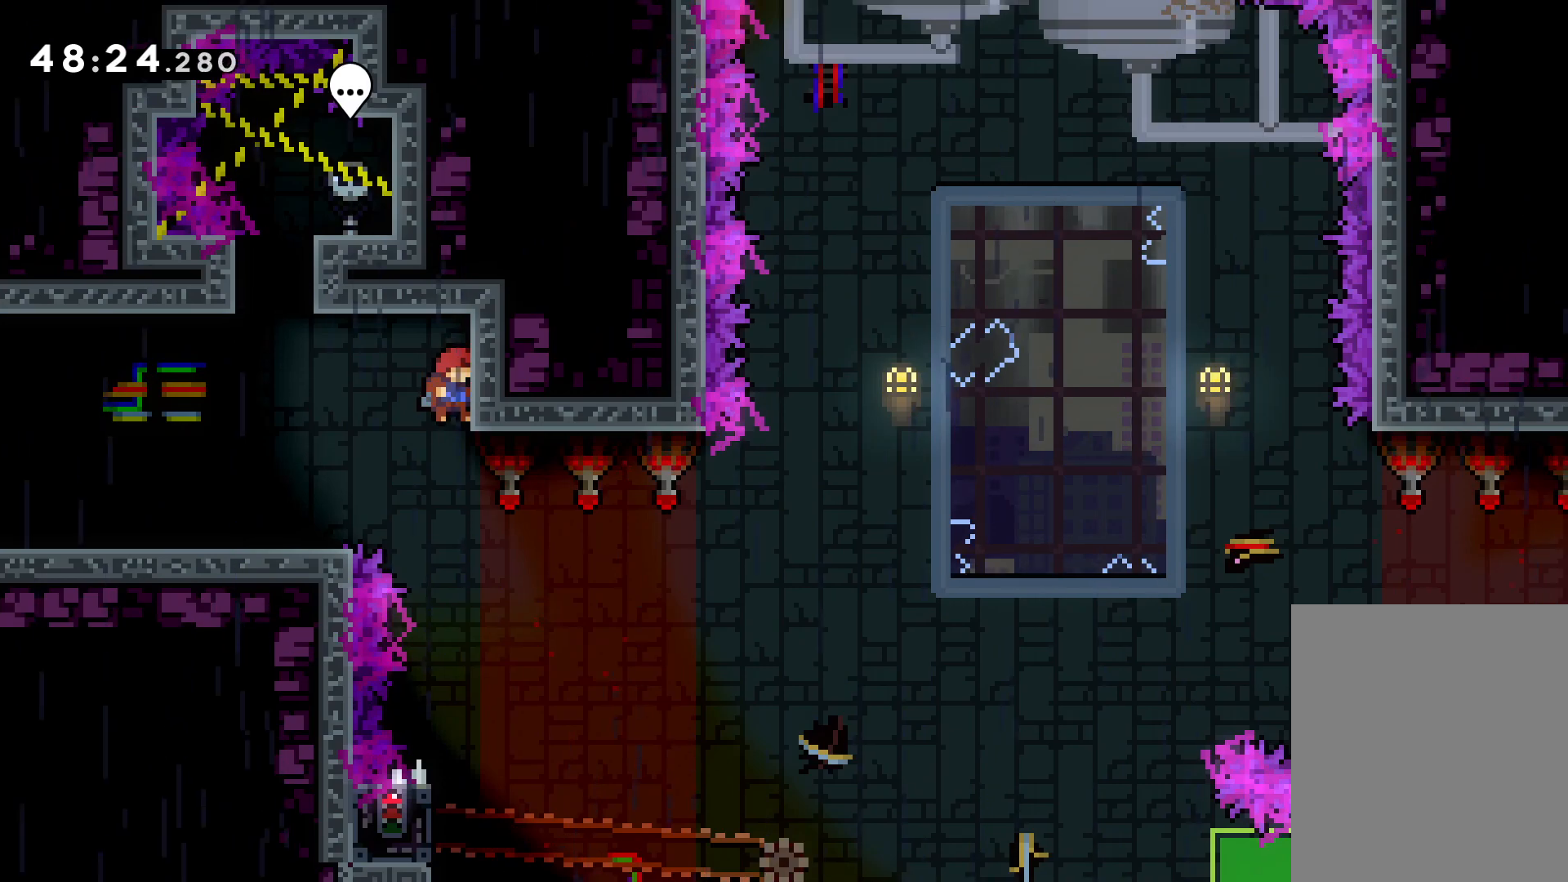
{"keys": ["left"], "events": [[500, "left", "down"]]}
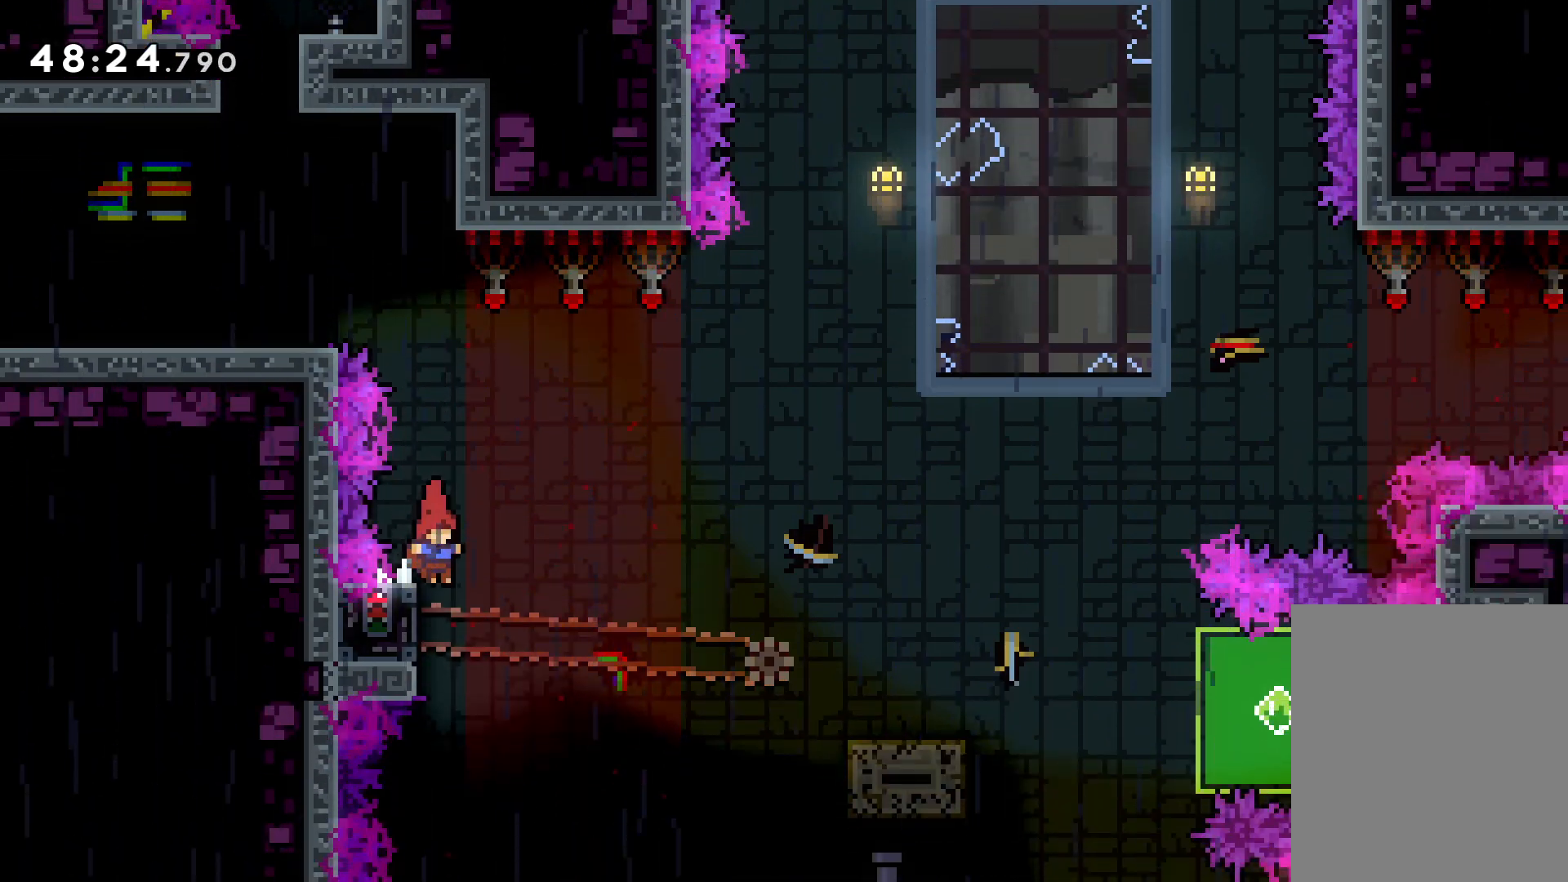
{"keys": ["grab"], "events": [[33, "grab", "down"], [116, "left", "up"]]}
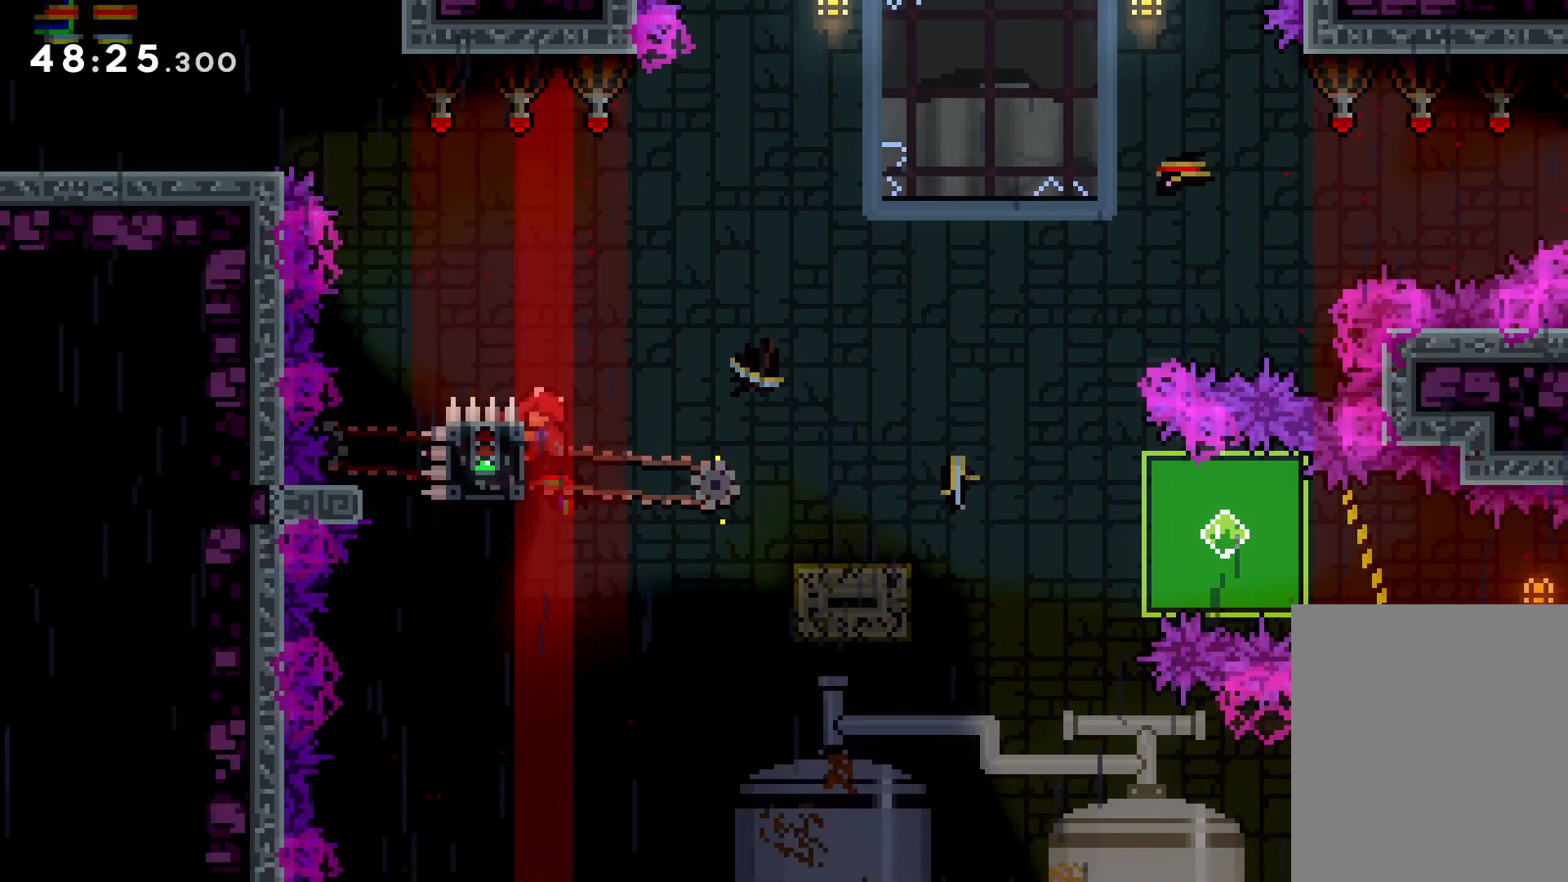
{"keys": ["down", "right"], "events": [[33, "grab", "up"], [50, "down", "down"], [66, "right", "down"], [83, "dash", "down"], [183, "dash", "up"], [200, "jump", "down"], [266, "dash", "down"], [316, "dash", "up"], [333, "jump", "up"], [383, "dash", "down"], [450, "dash", "up"]]}
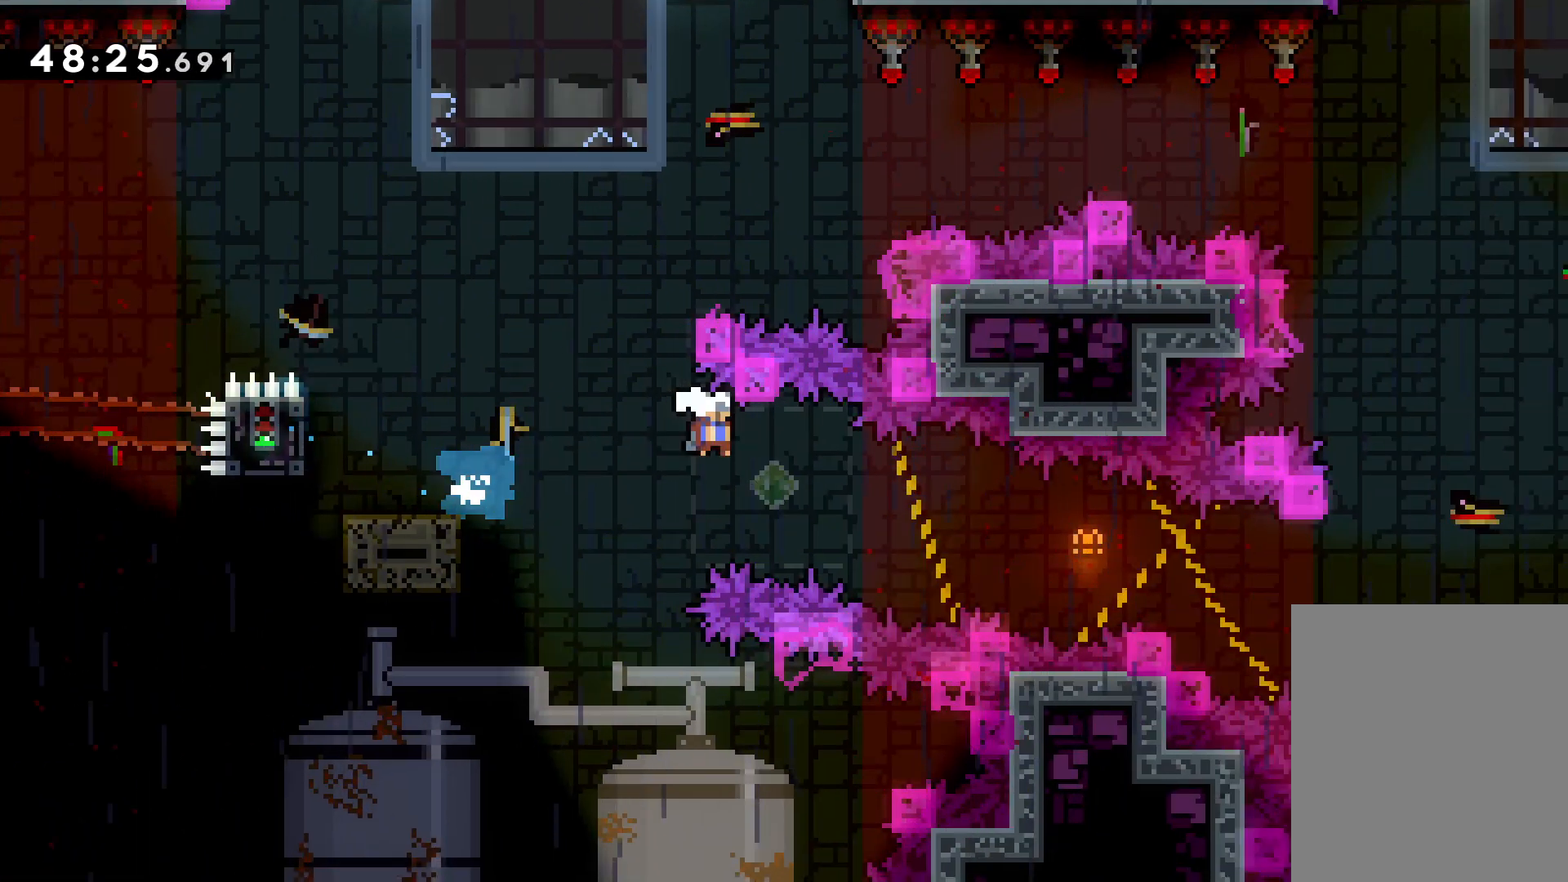
{"keys": ["grab", "right", "up"], "events": [[16, "dash", "down"], [66, "dash", "up"], [66, "grab", "down"], [166, "down", "up"], [433, "up", "down"]]}
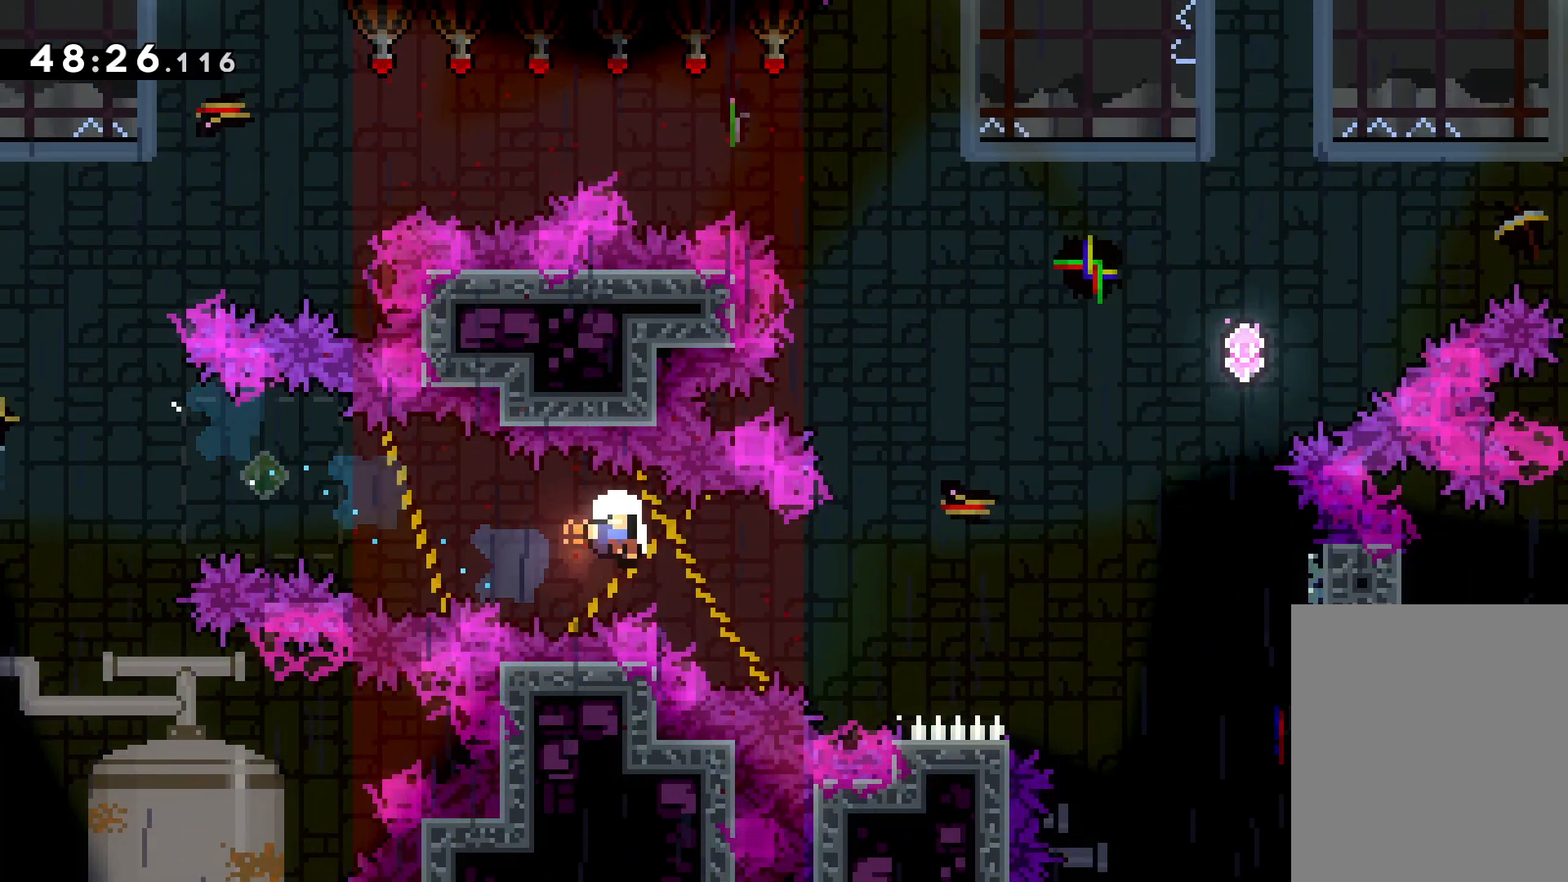
{"keys": ["right"], "events": [[100, "up", "up"], [116, "grab", "up"], [133, "right", "up"], [366, "right", "down"]]}
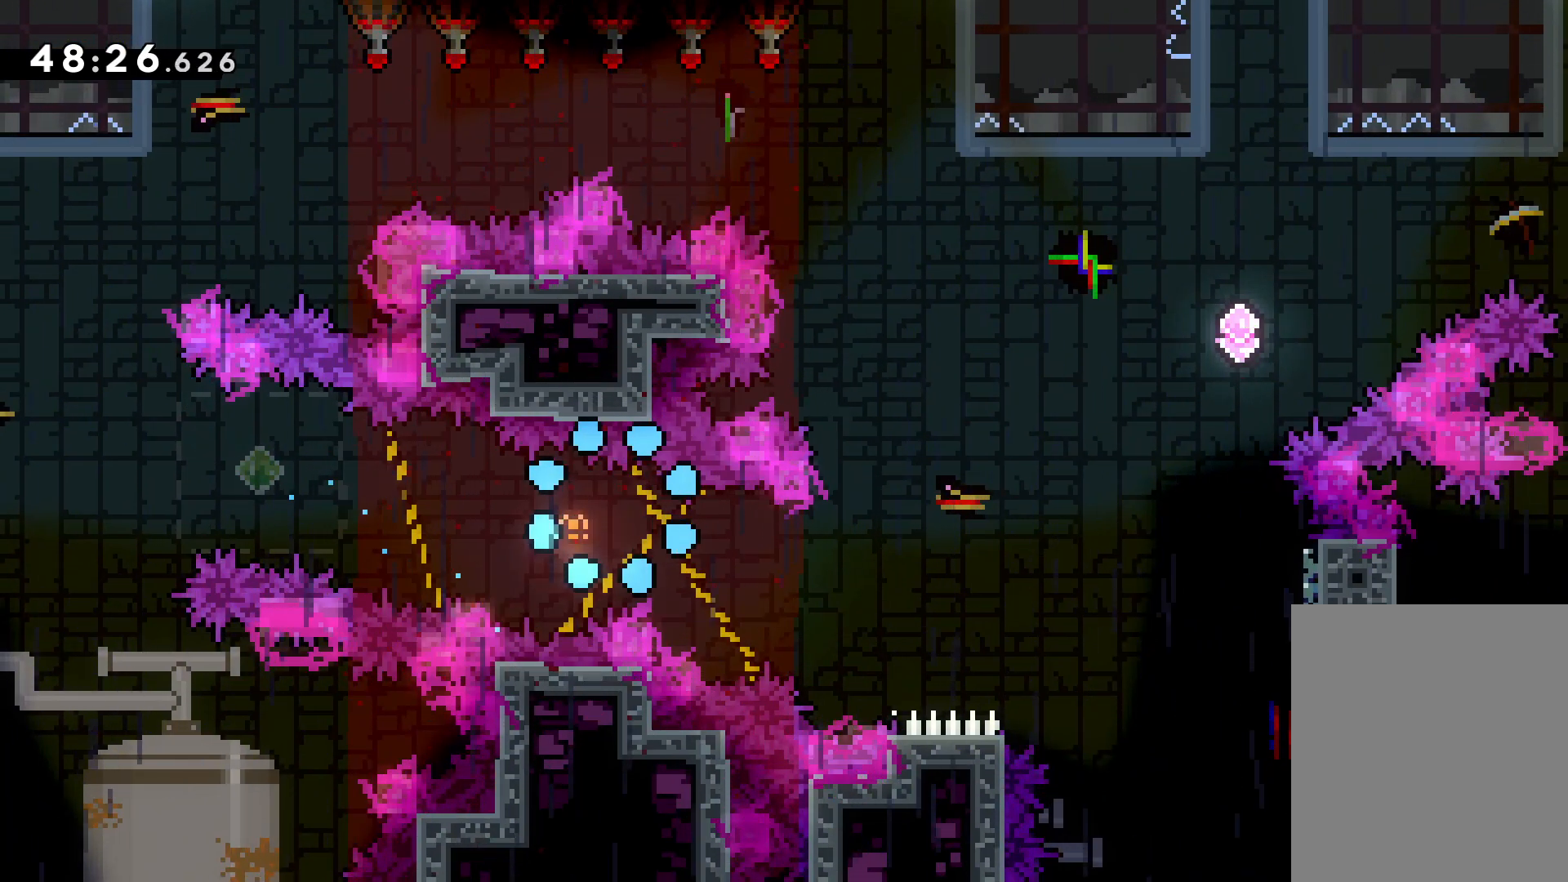
{"keys": ["right"], "events": [[216, "right", "up"], [250, "right", "down"]]}
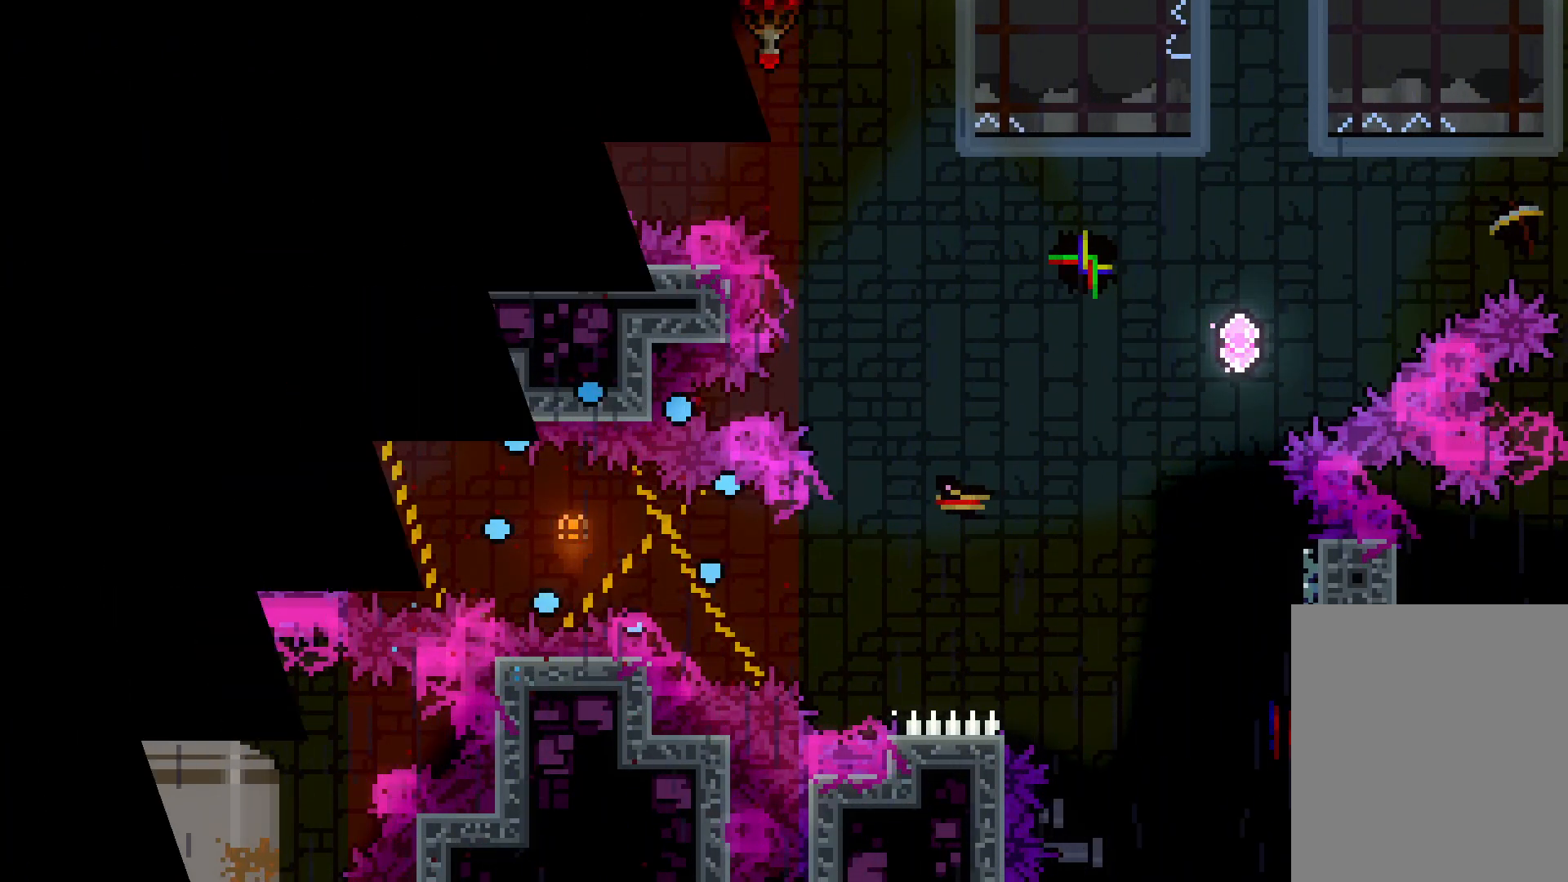
{"keys": ["right"], "events": []}
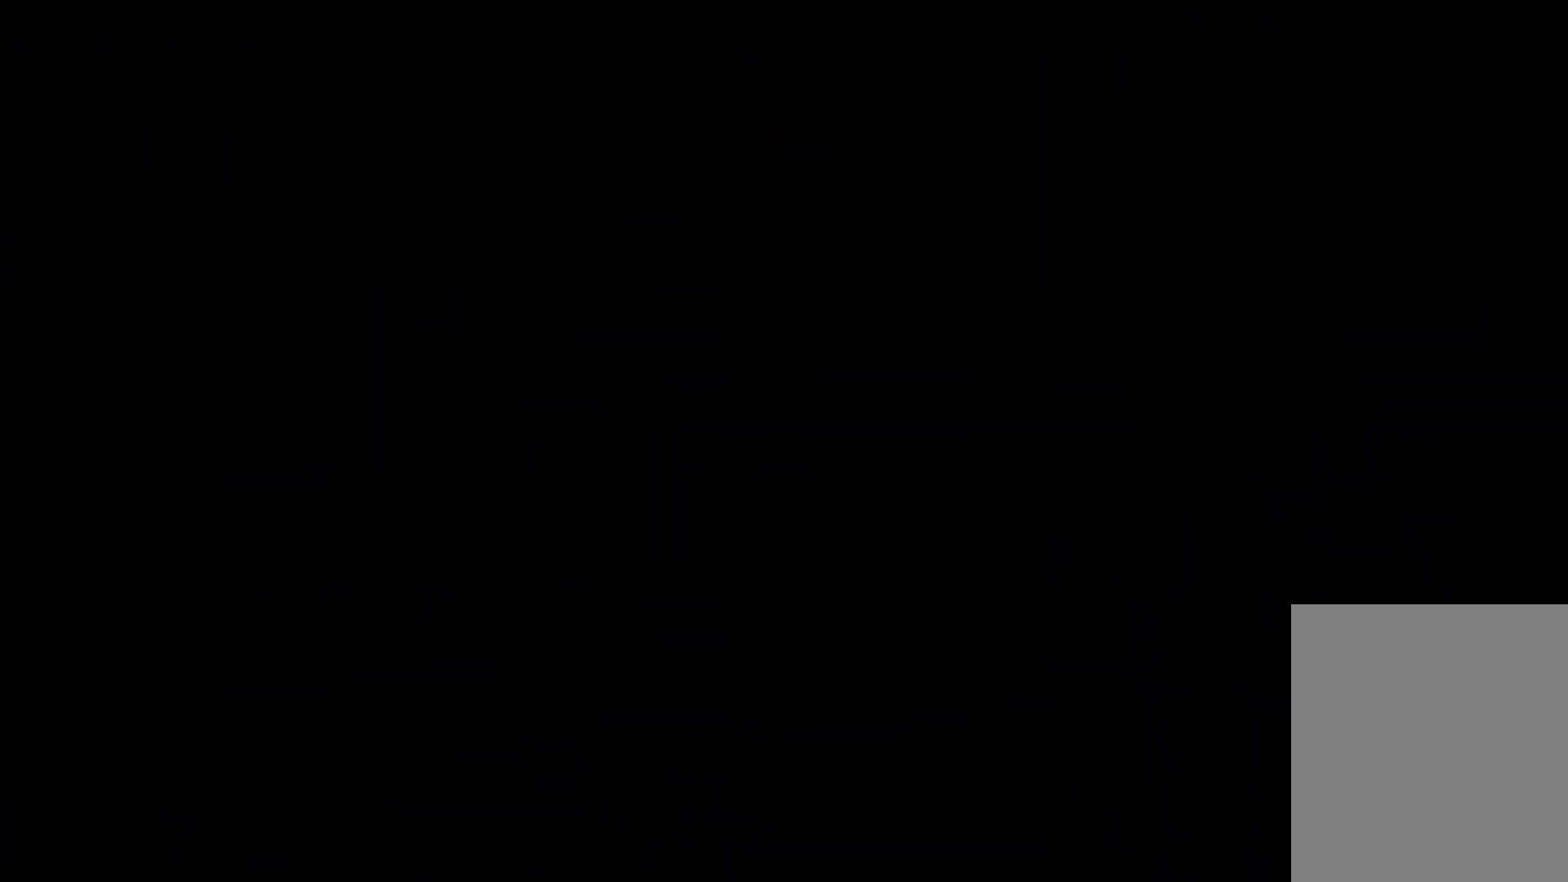
{"keys": ["right"], "events": []}
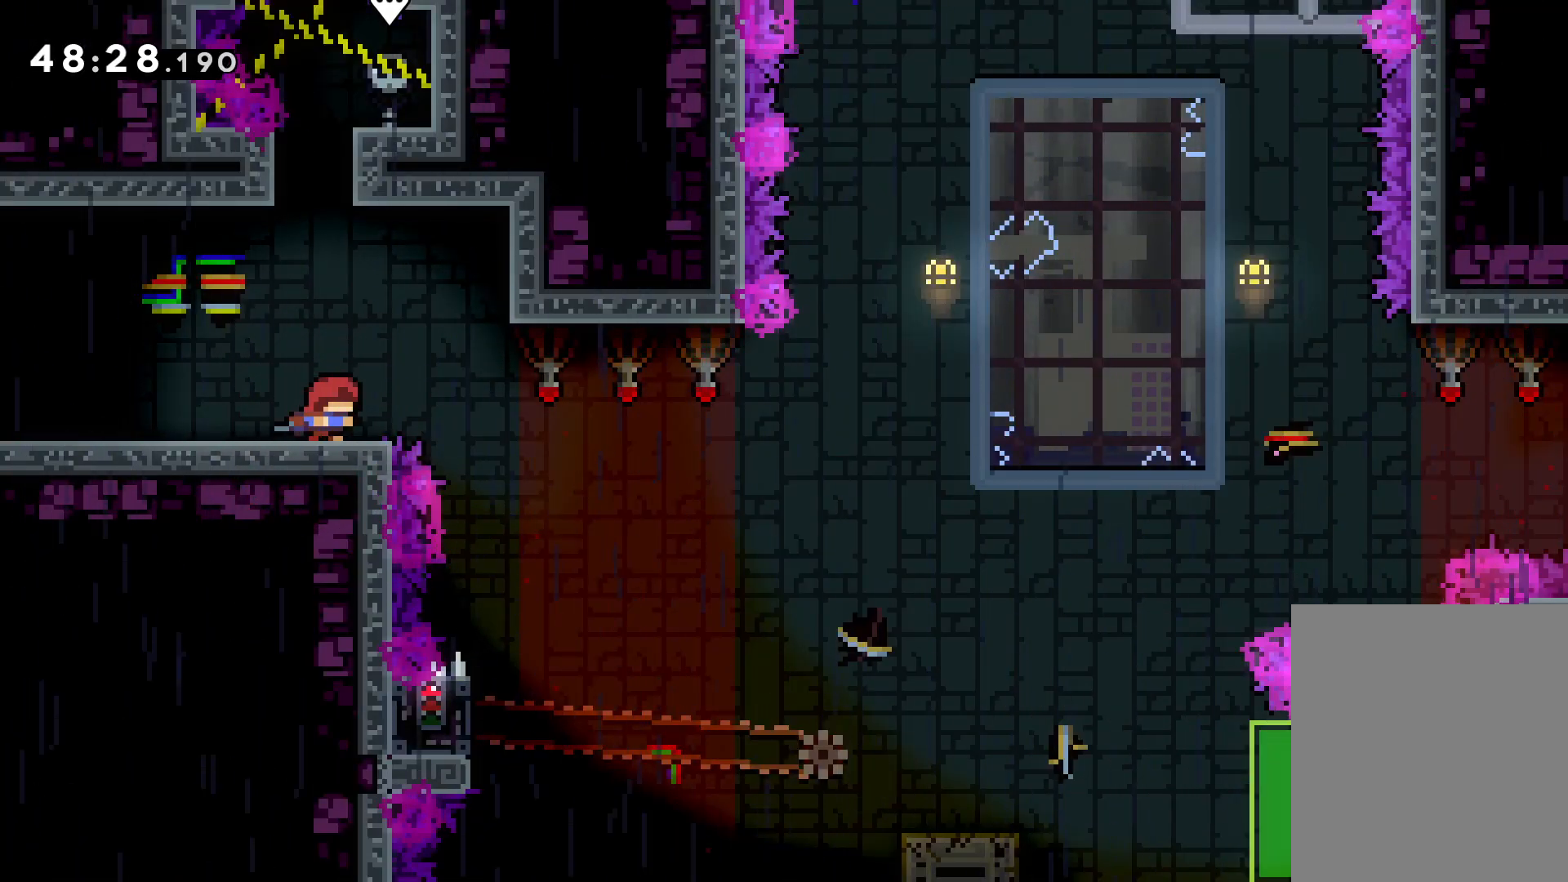
{"keys": [], "events": [[16, "jump", "down"], [316, "jump", "up"], [350, "right", "up"]]}
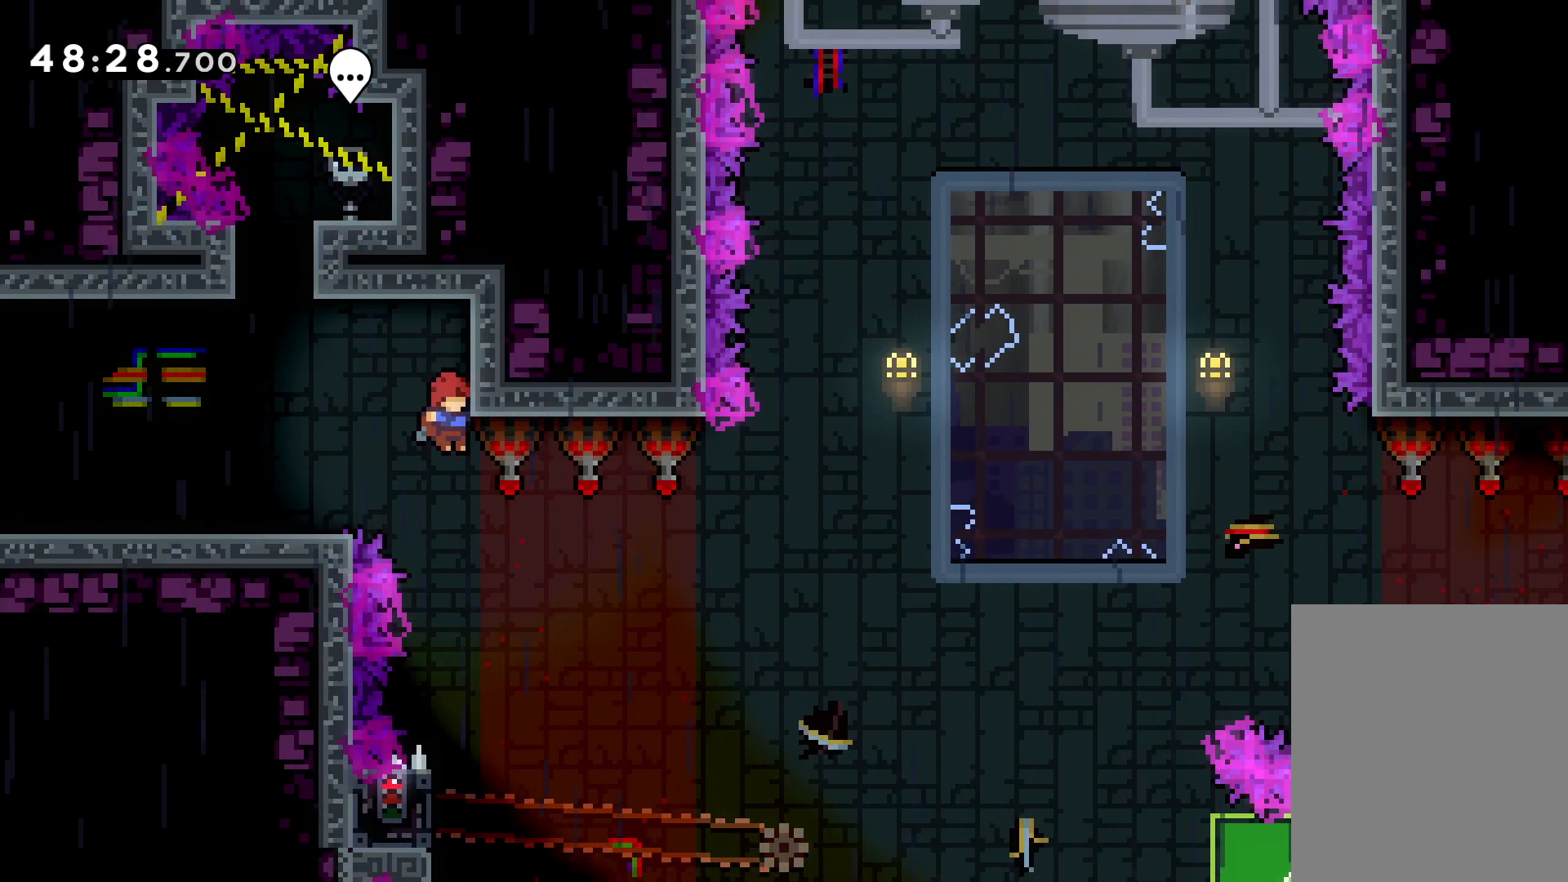
{"keys": ["grab", "left"], "events": [[416, "left", "down"], [466, "grab", "down"]]}
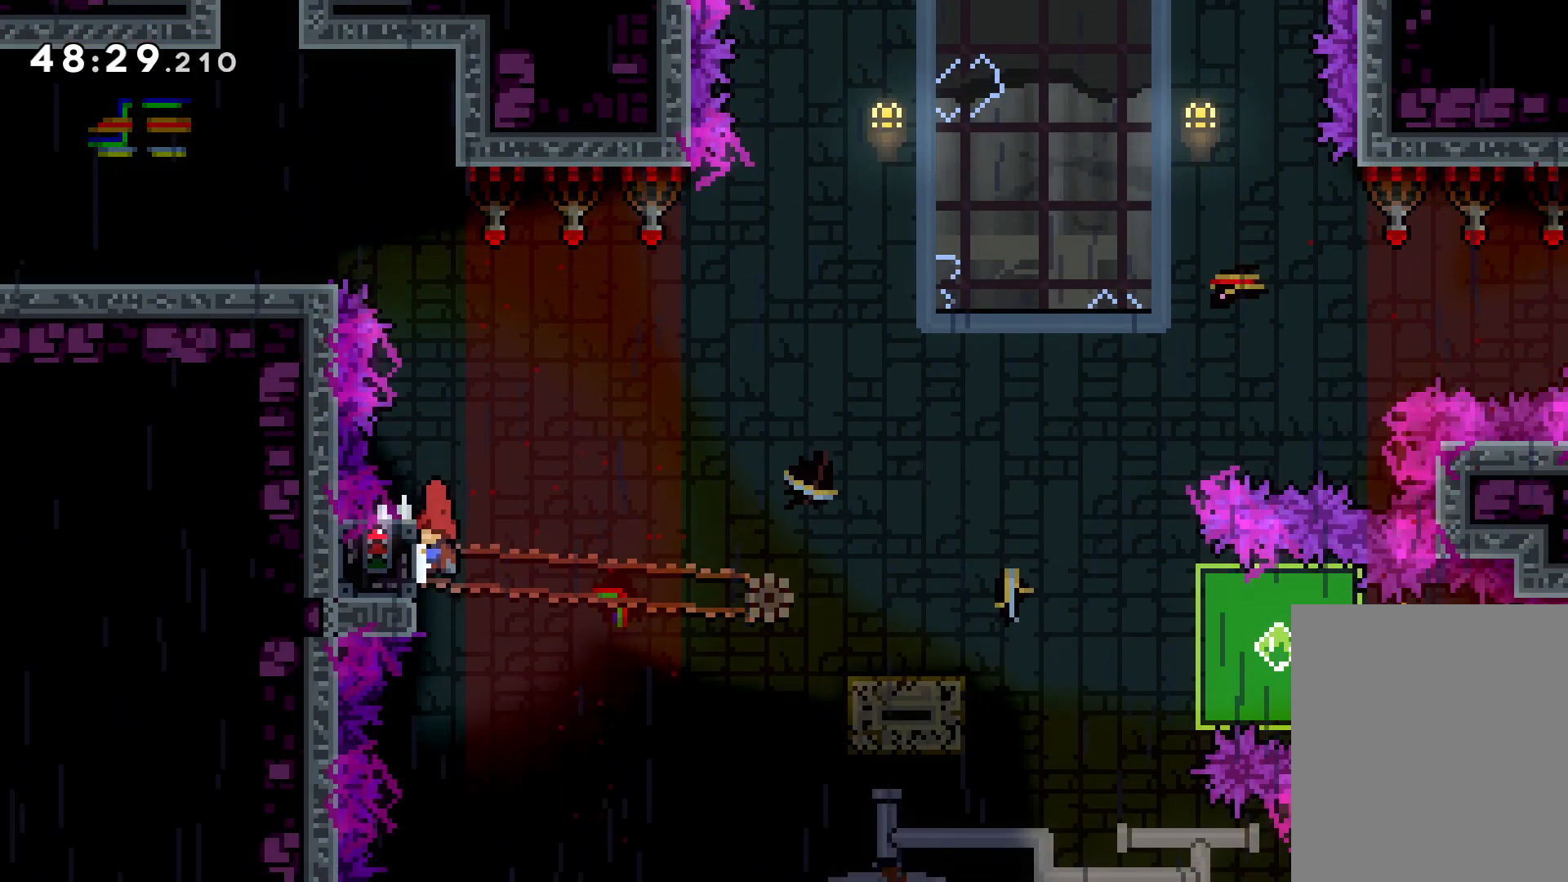
{"keys": ["grab"], "events": [[83, "left", "up"]]}
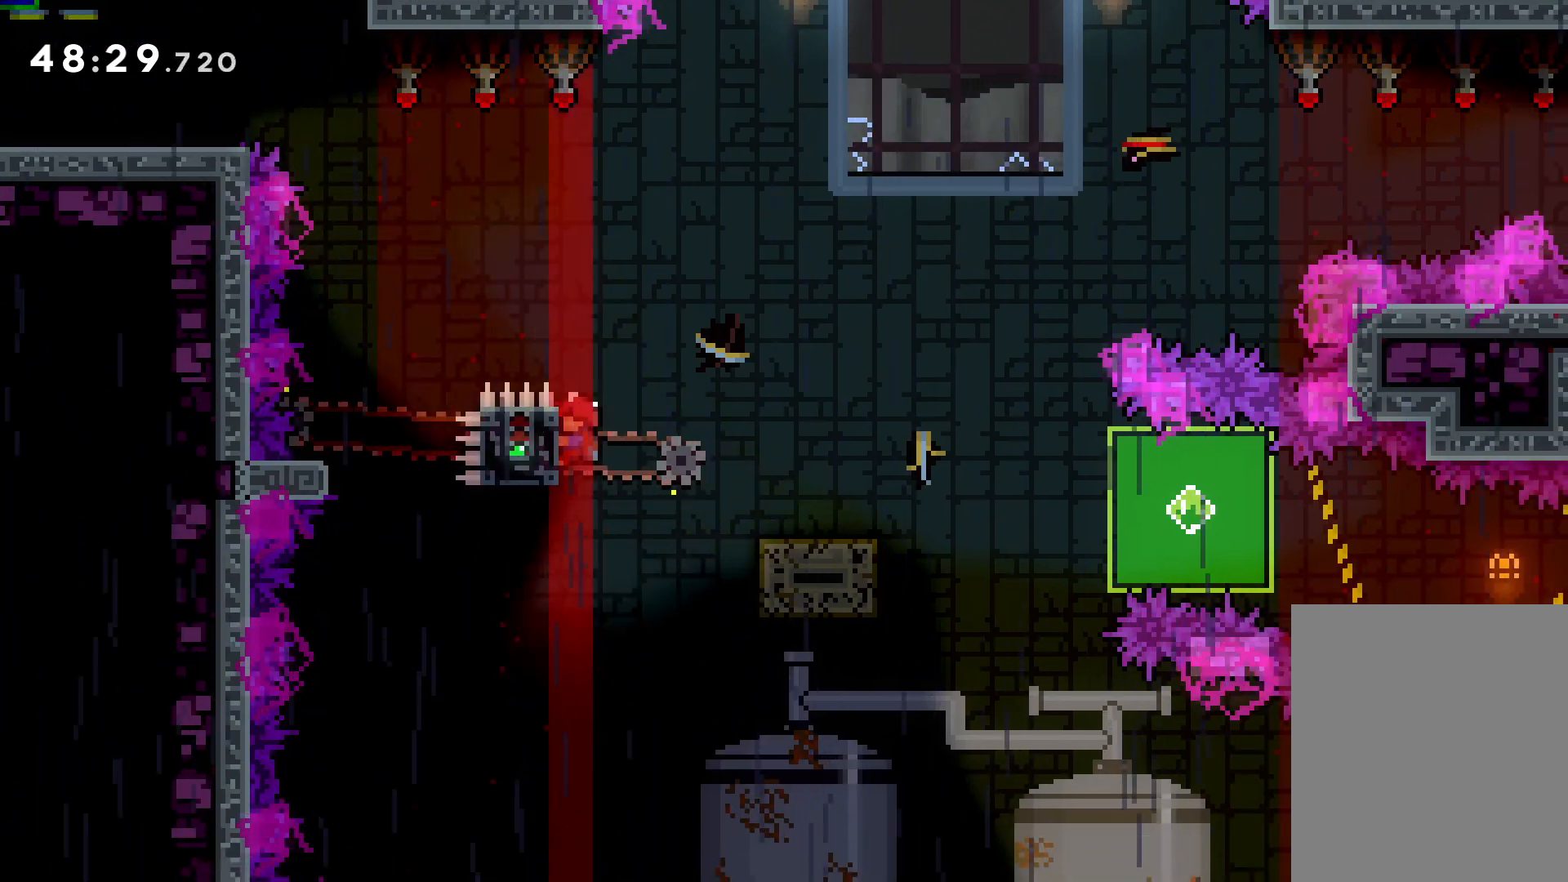
{"keys": ["down", "right"], "events": [[16, "down", "down"], [16, "grab", "up"], [16, "right", "down"], [33, "dash", "down"], [133, "dash", "up"], [150, "jump", "down"], [200, "dash", "down"], [266, "jump", "up"], [283, "dash", "up"], [316, "dash", "down"], [400, "dash", "up"], [433, "dash", "down"], [500, "dash", "up"]]}
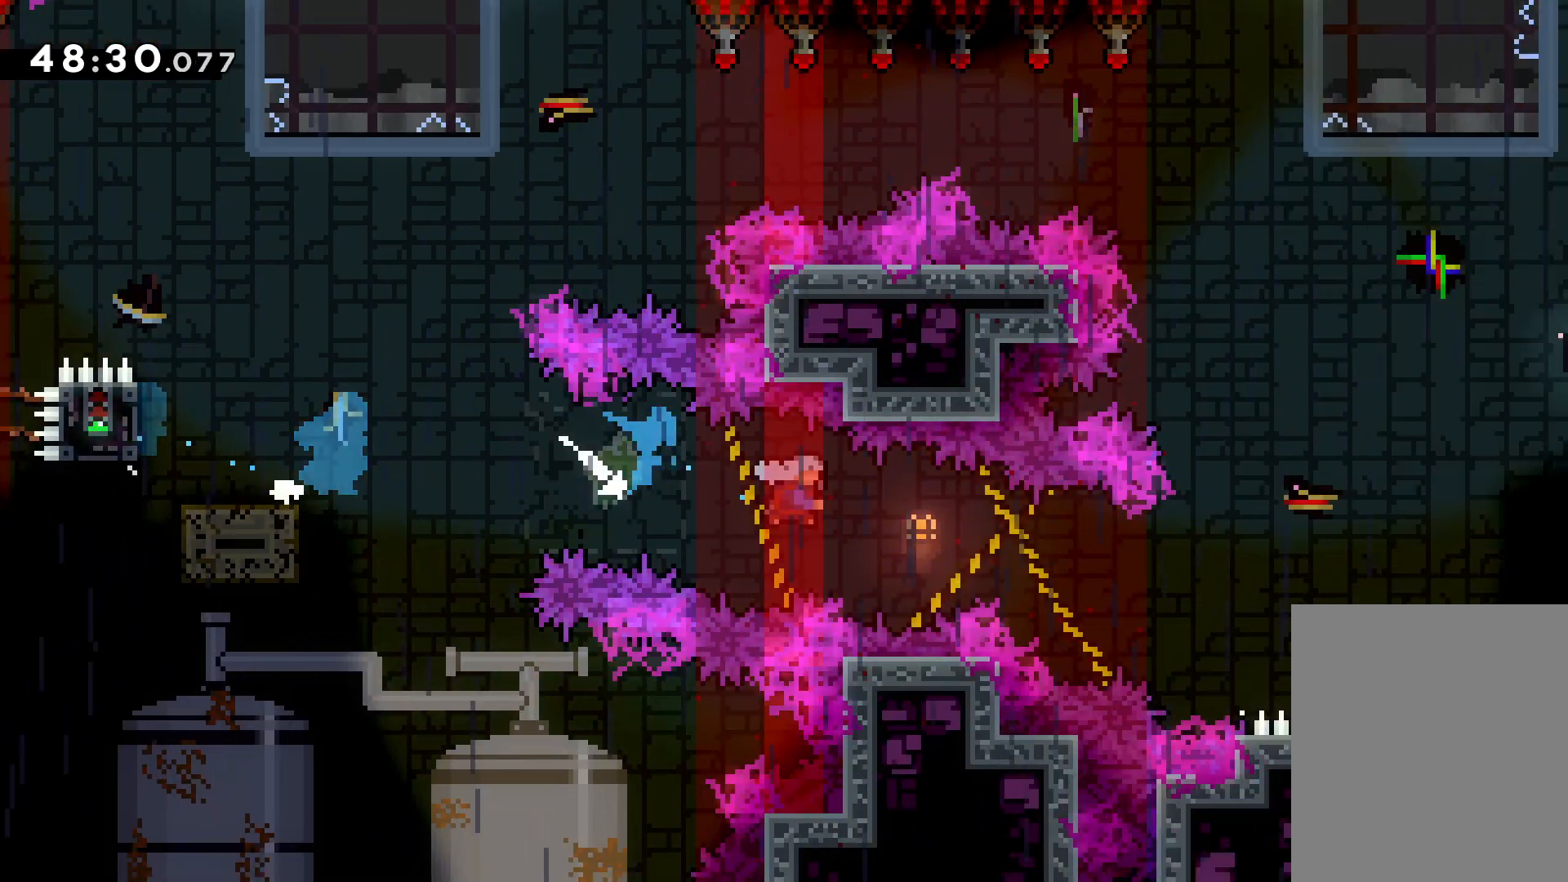
{"keys": ["grab", "right", "up"], "events": [[66, "down", "up"], [116, "grab", "down"], [216, "up", "down"]]}
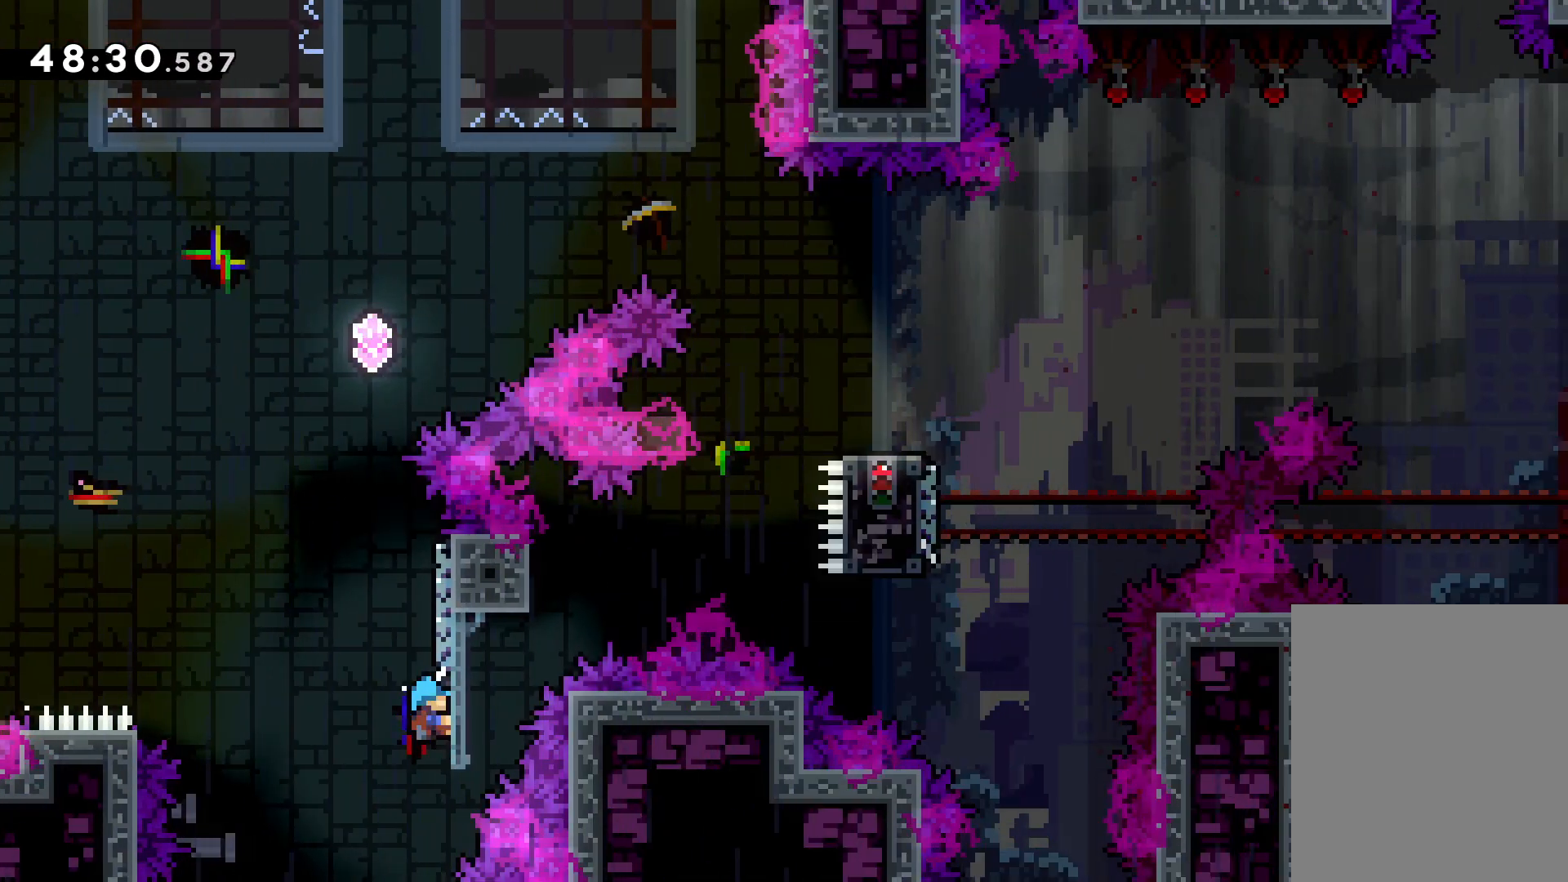
{"keys": [], "events": [[116, "right", "up"], [383, "grab", "up"], [400, "up", "up"], [433, "jump", "down"], [500, "jump", "up"]]}
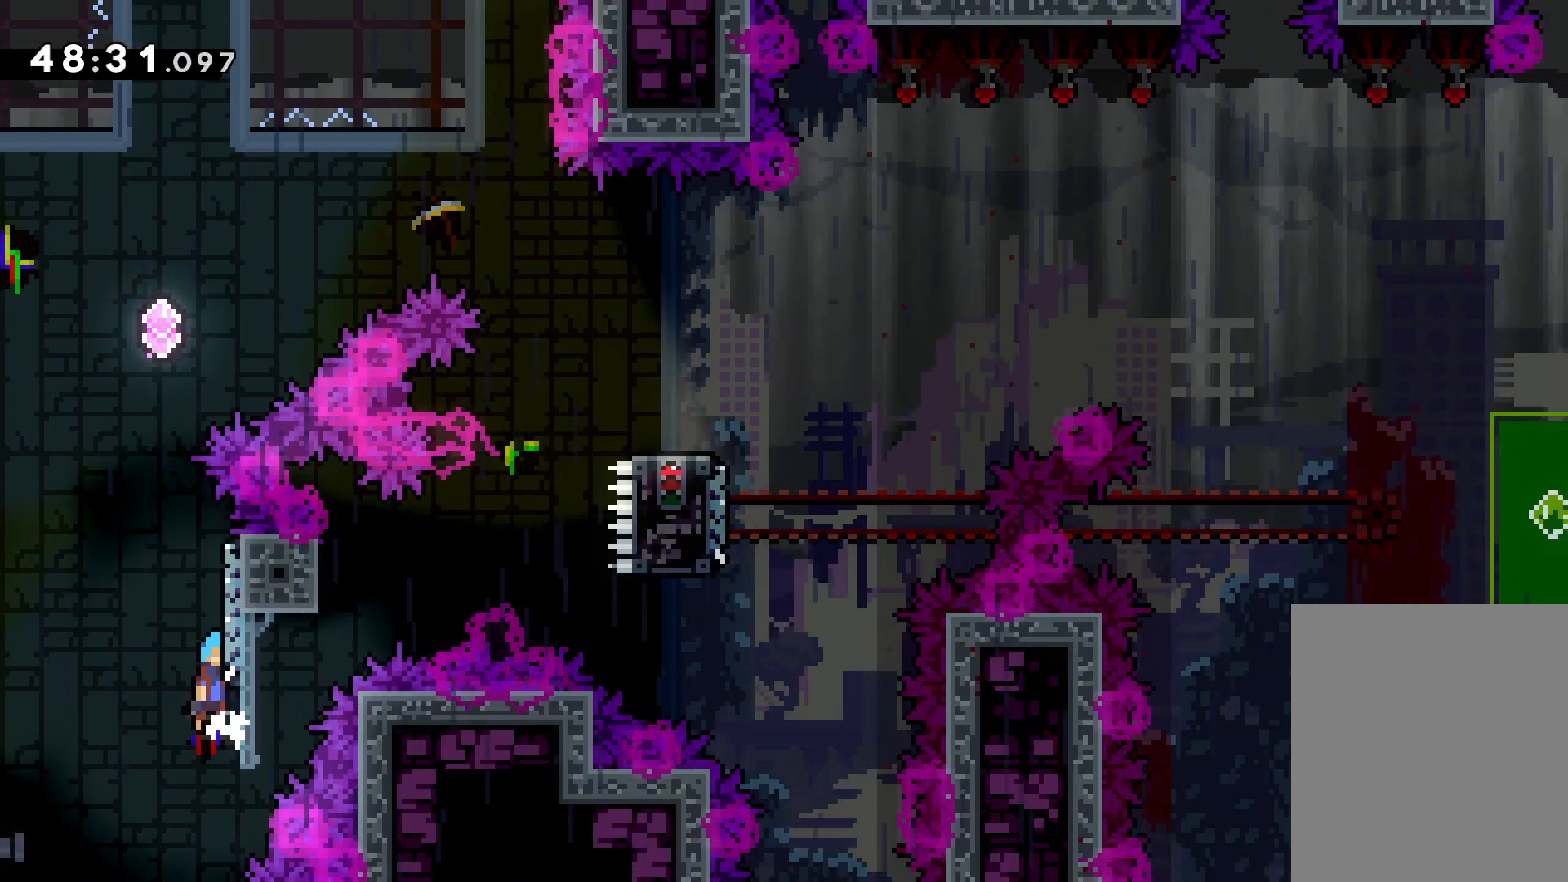
{"keys": [], "events": []}
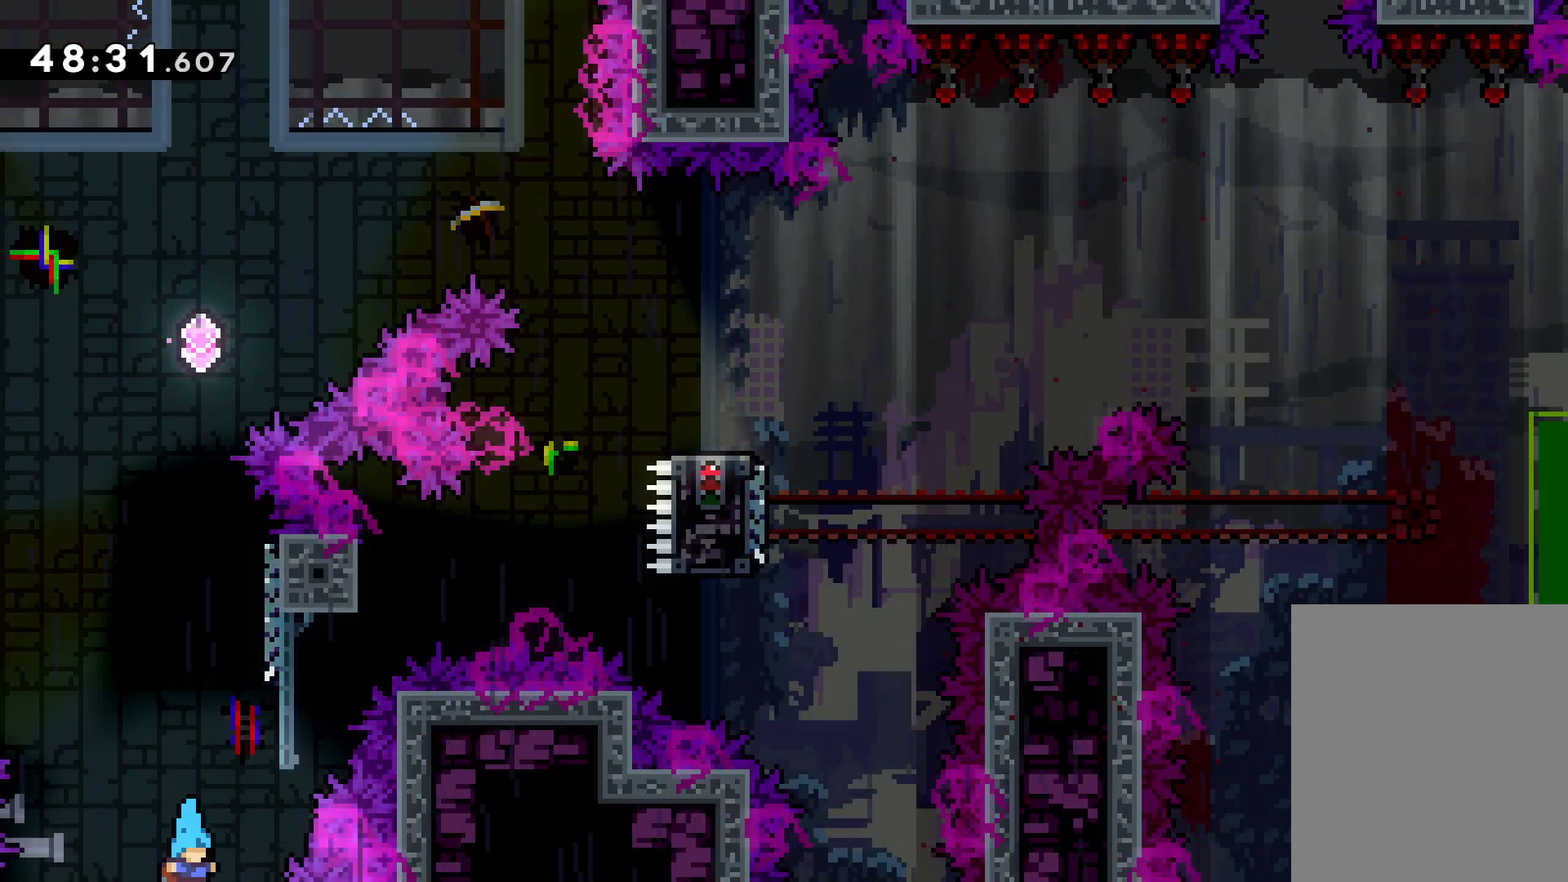
{"keys": ["right"], "events": [[483, "right", "down"]]}
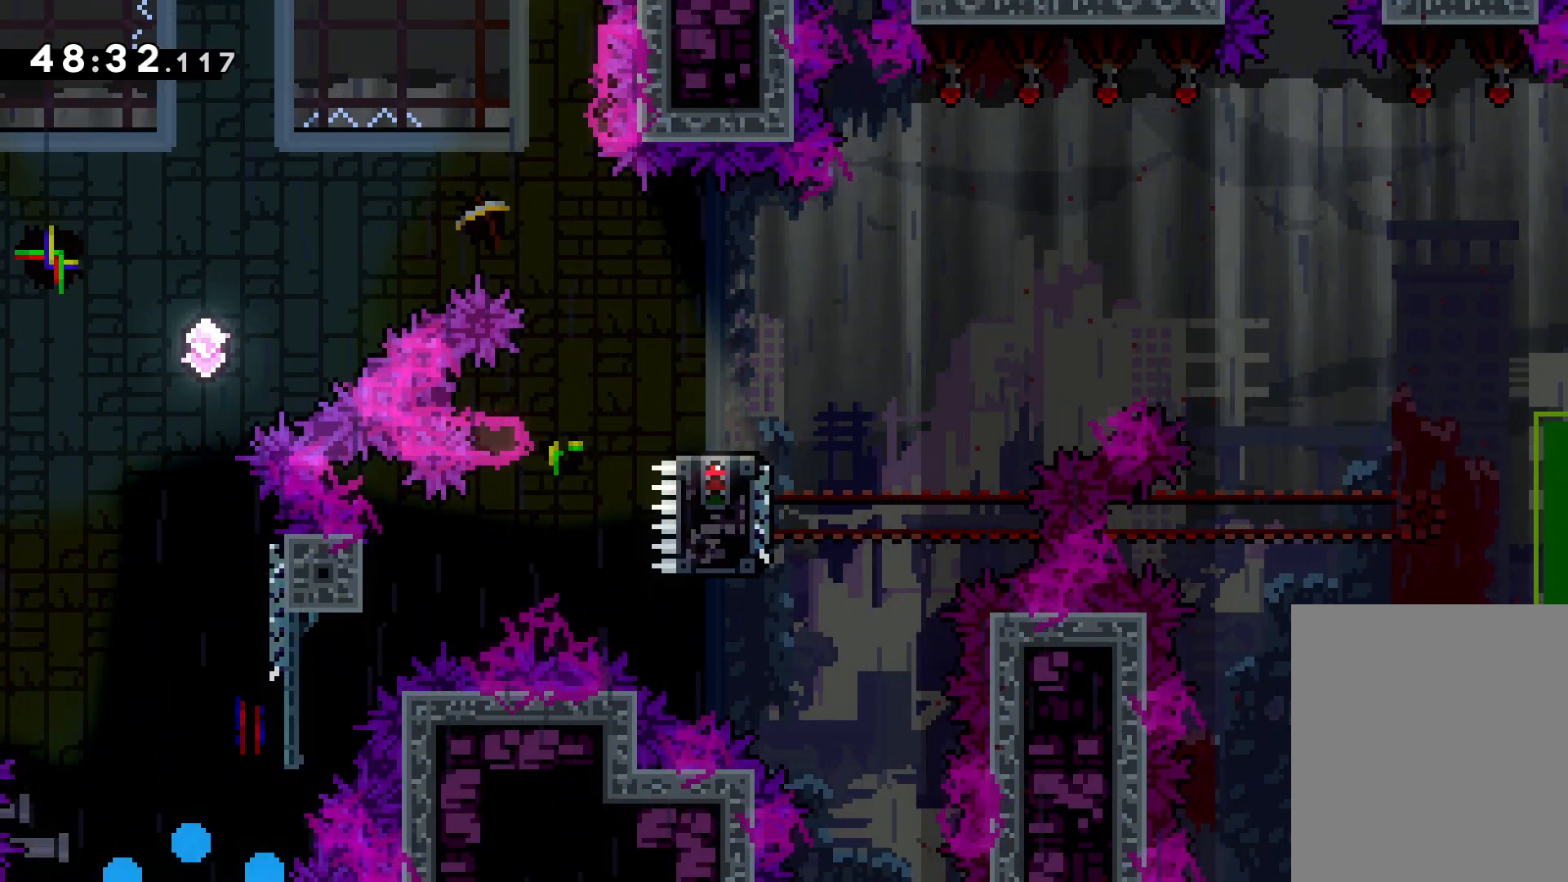
{"keys": ["right"], "events": []}
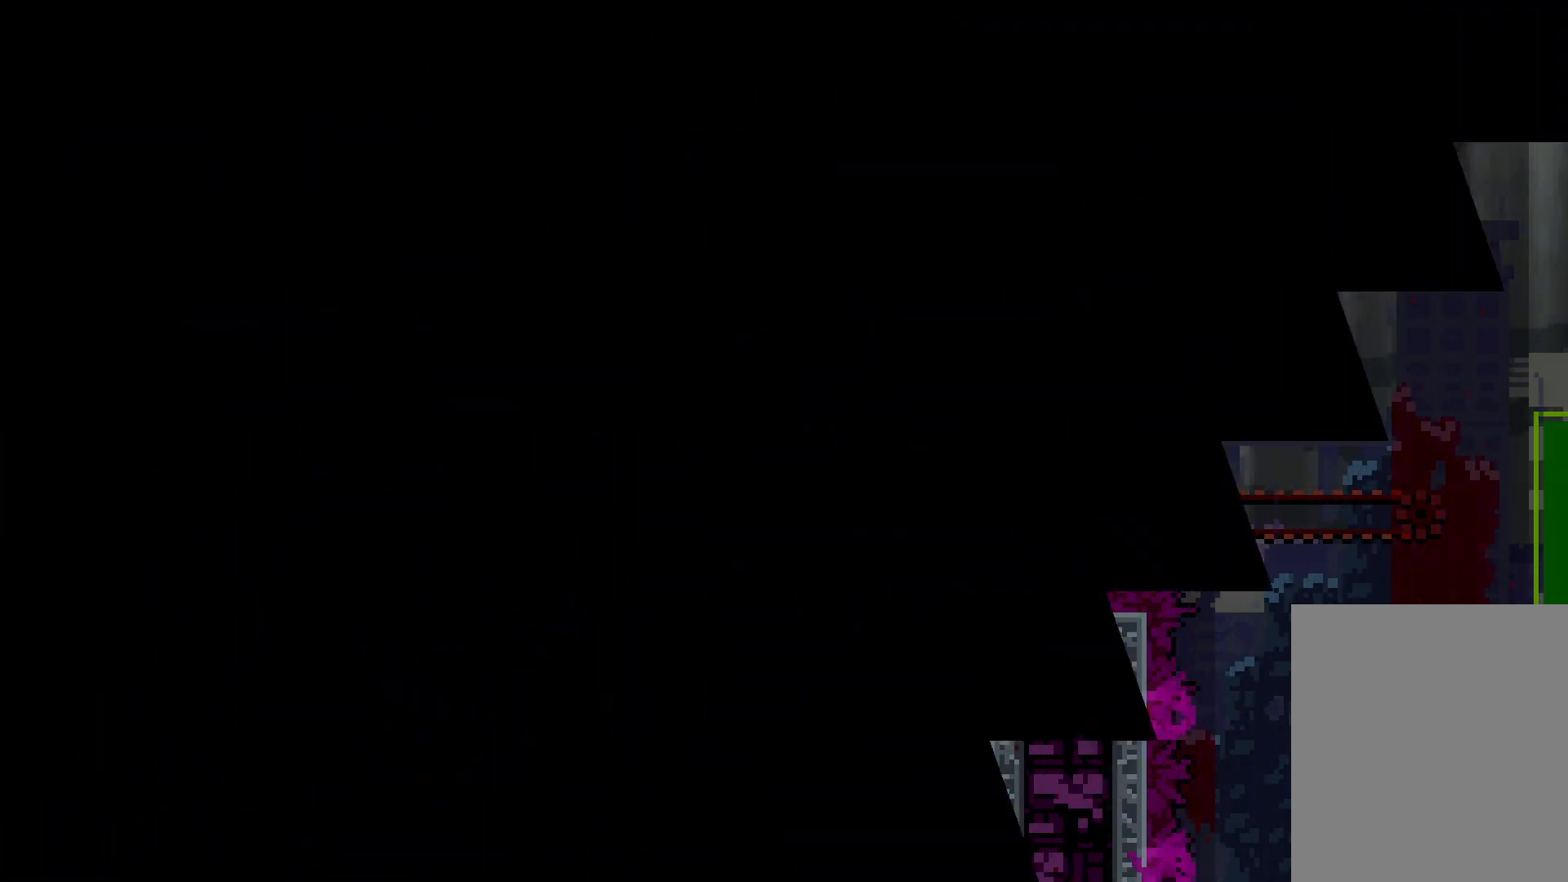
{"keys": ["right"], "events": [[300, "right", "up"], [450, "right", "down"]]}
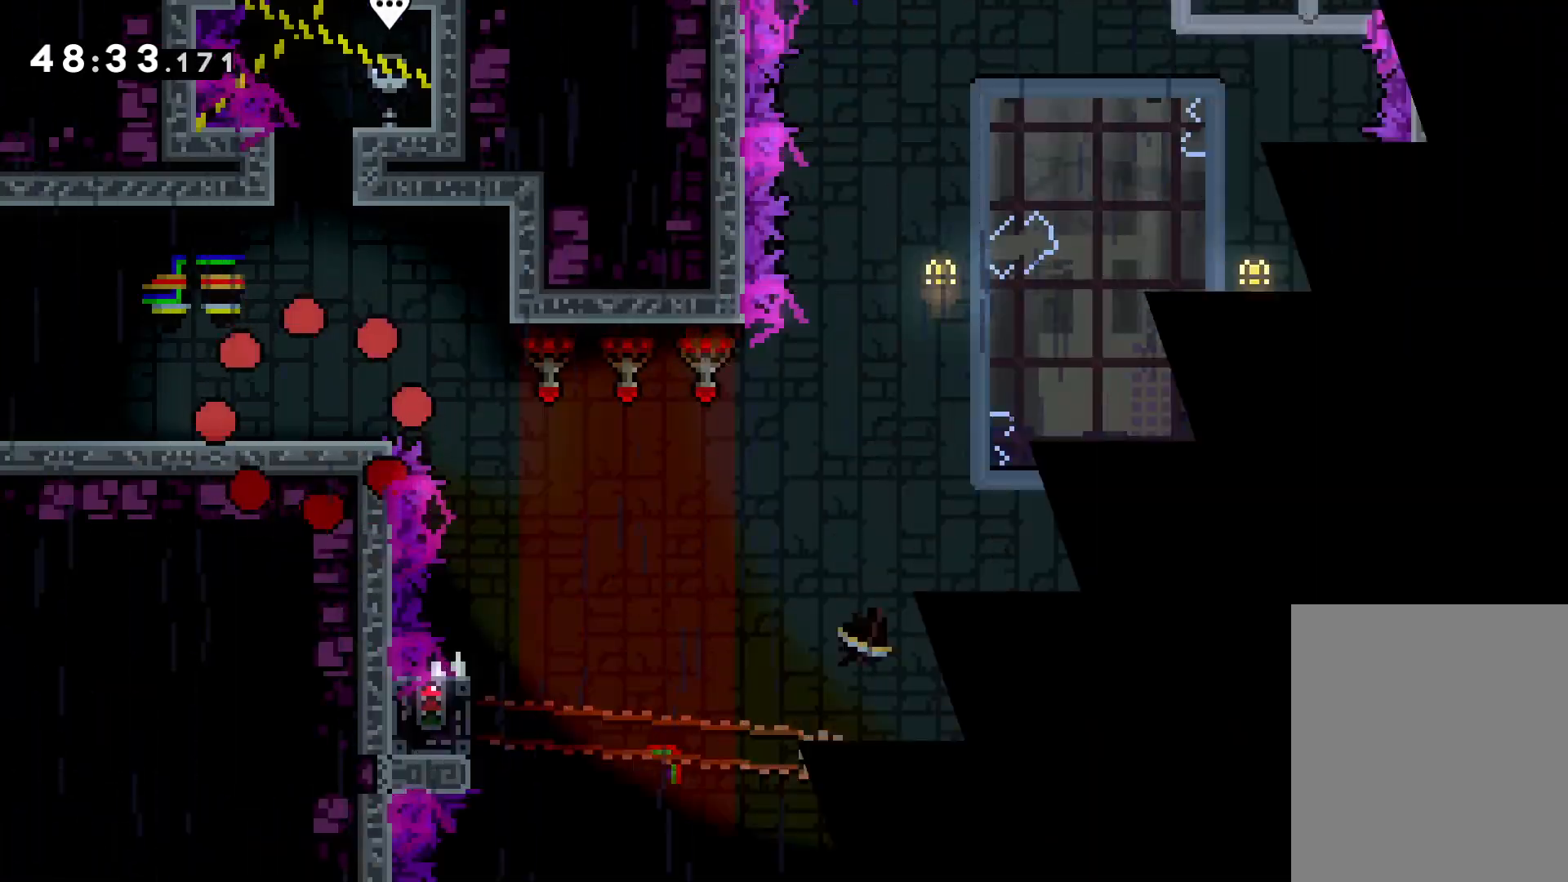
{"keys": ["jump", "right"], "events": [[66, "right", "up"], [266, "right", "down"], [383, "jump", "down"]]}
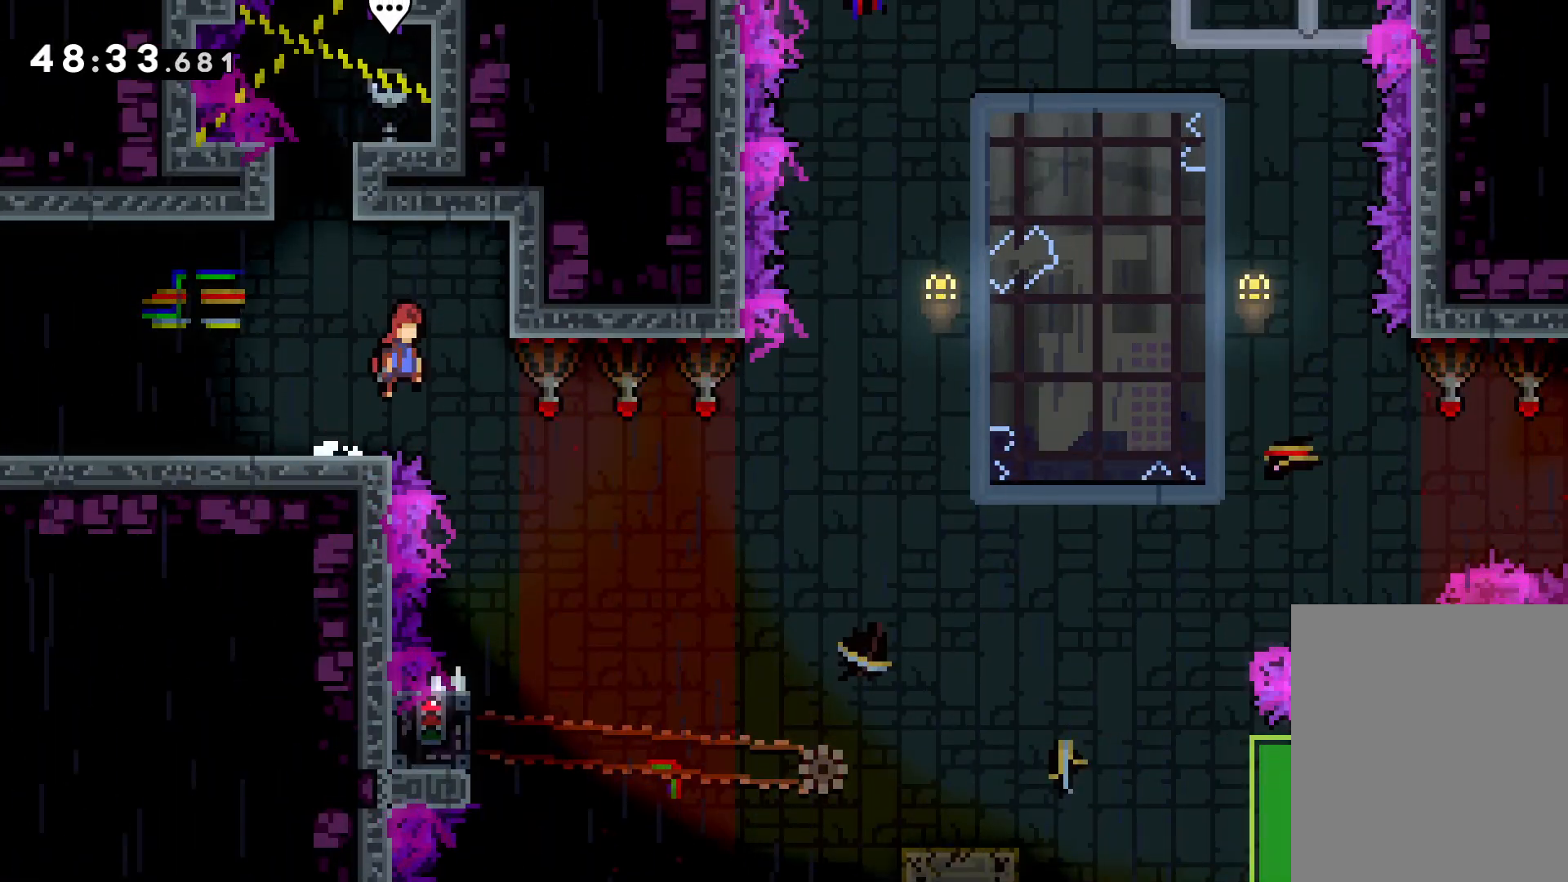
{"keys": [], "events": [[200, "grab", "down"], [200, "jump", "up"], [216, "right", "up"], [300, "grab", "up"]]}
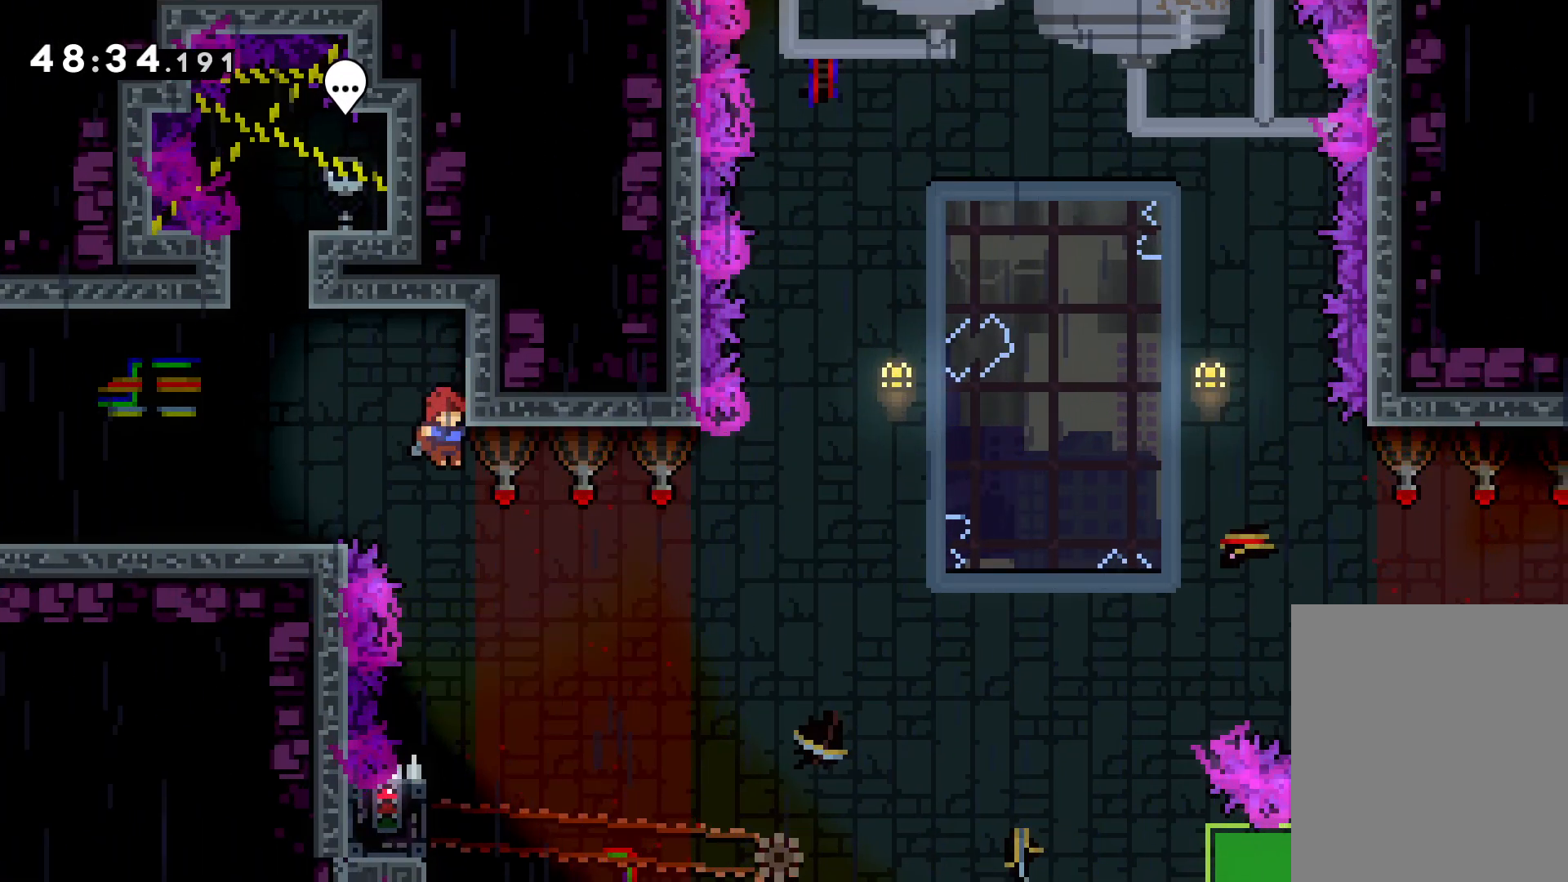
{"keys": ["grab", "left"], "events": [[400, "left", "down"], [416, "grab", "down"]]}
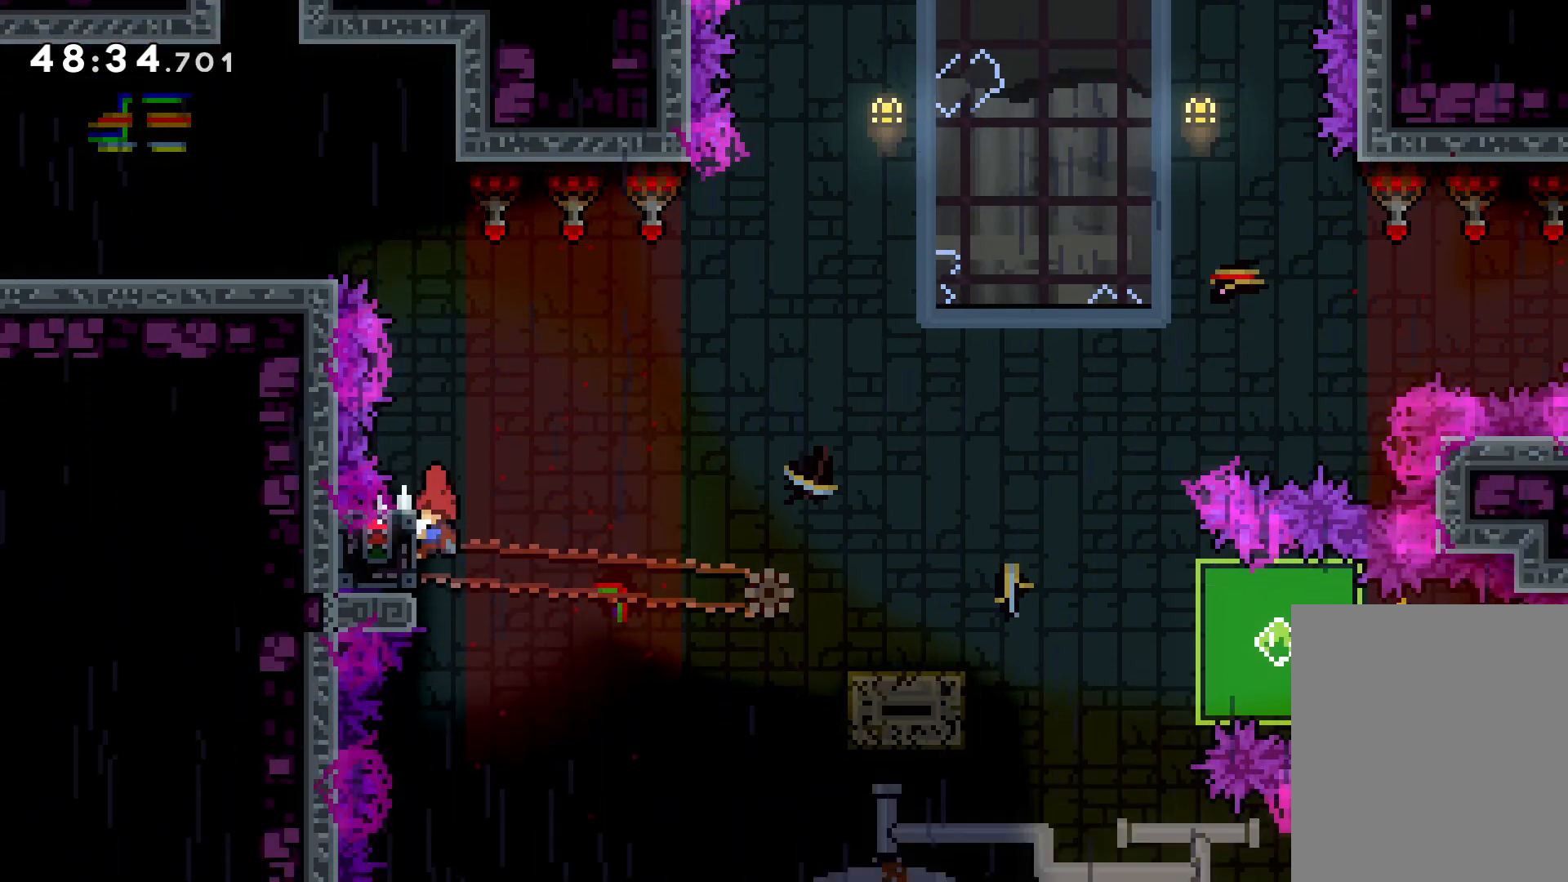
{"keys": ["dash", "down", "right"], "events": [[33, "left", "up"], [450, "grab", "up"], [466, "down", "down"], [466, "right", "down"], [483, "dash", "down"]]}
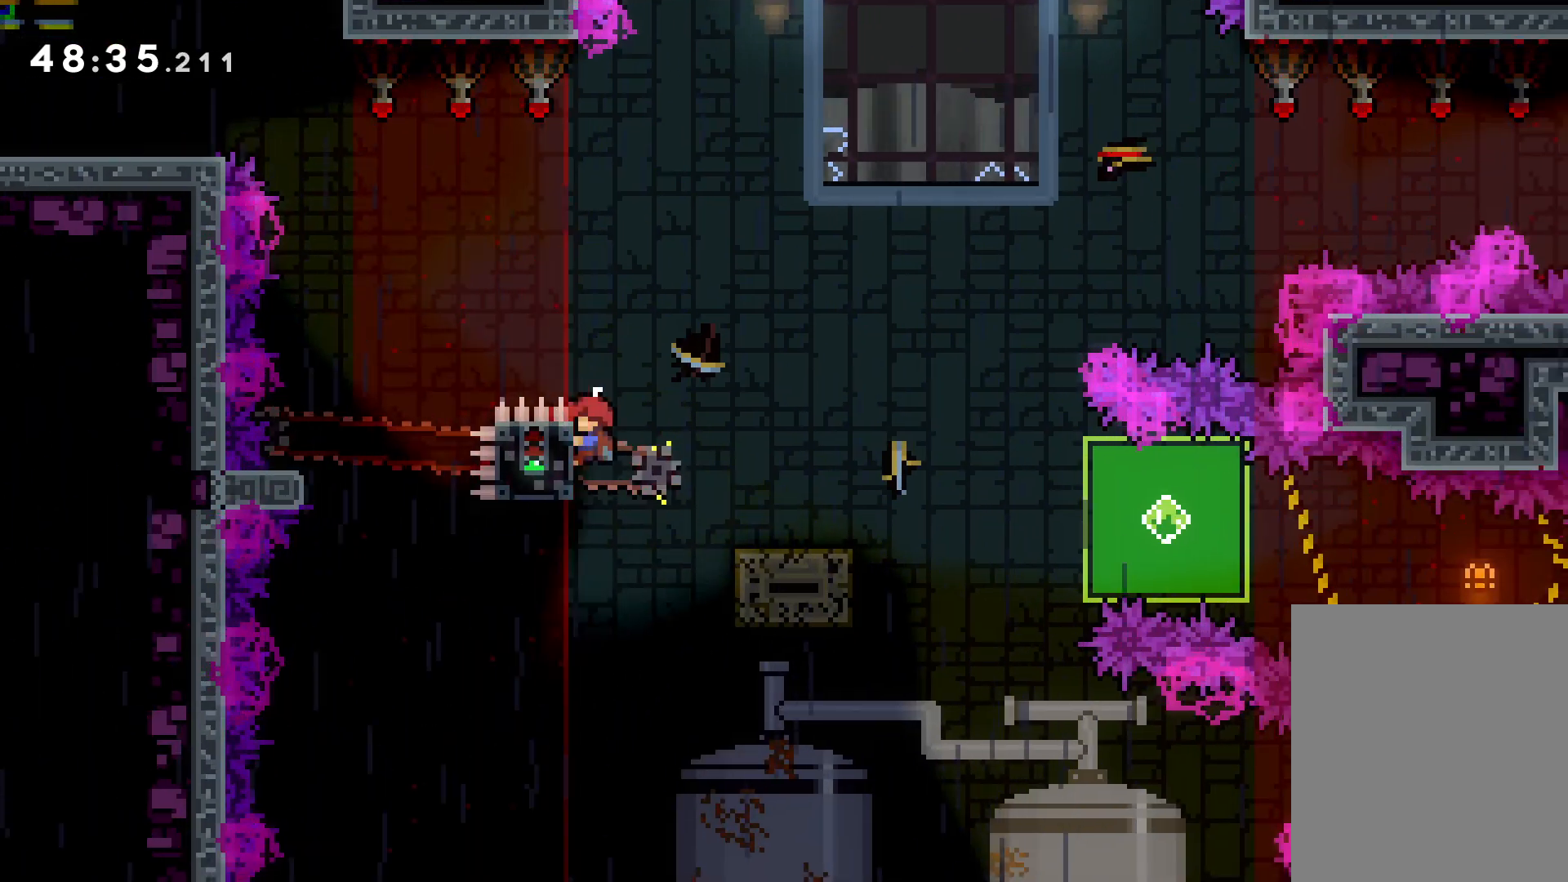
{"keys": ["down", "right"], "events": [[100, "dash", "up"], [116, "jump", "down"], [216, "dash", "down"], [250, "jump", "up"], [333, "dash", "up"]]}
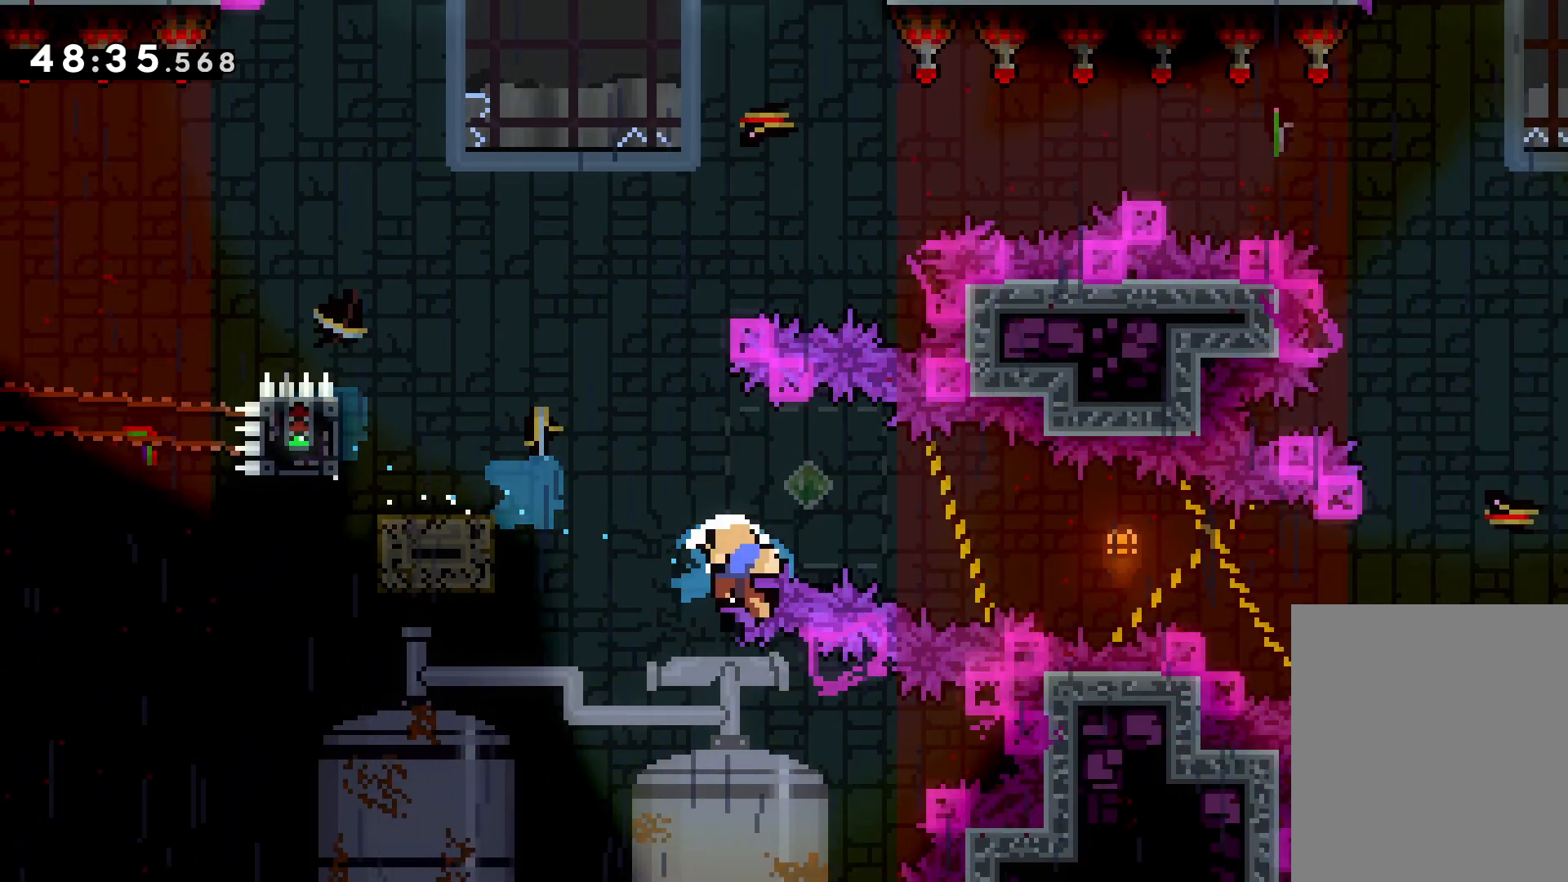
{"keys": ["right"], "events": [[83, "down", "up"]]}
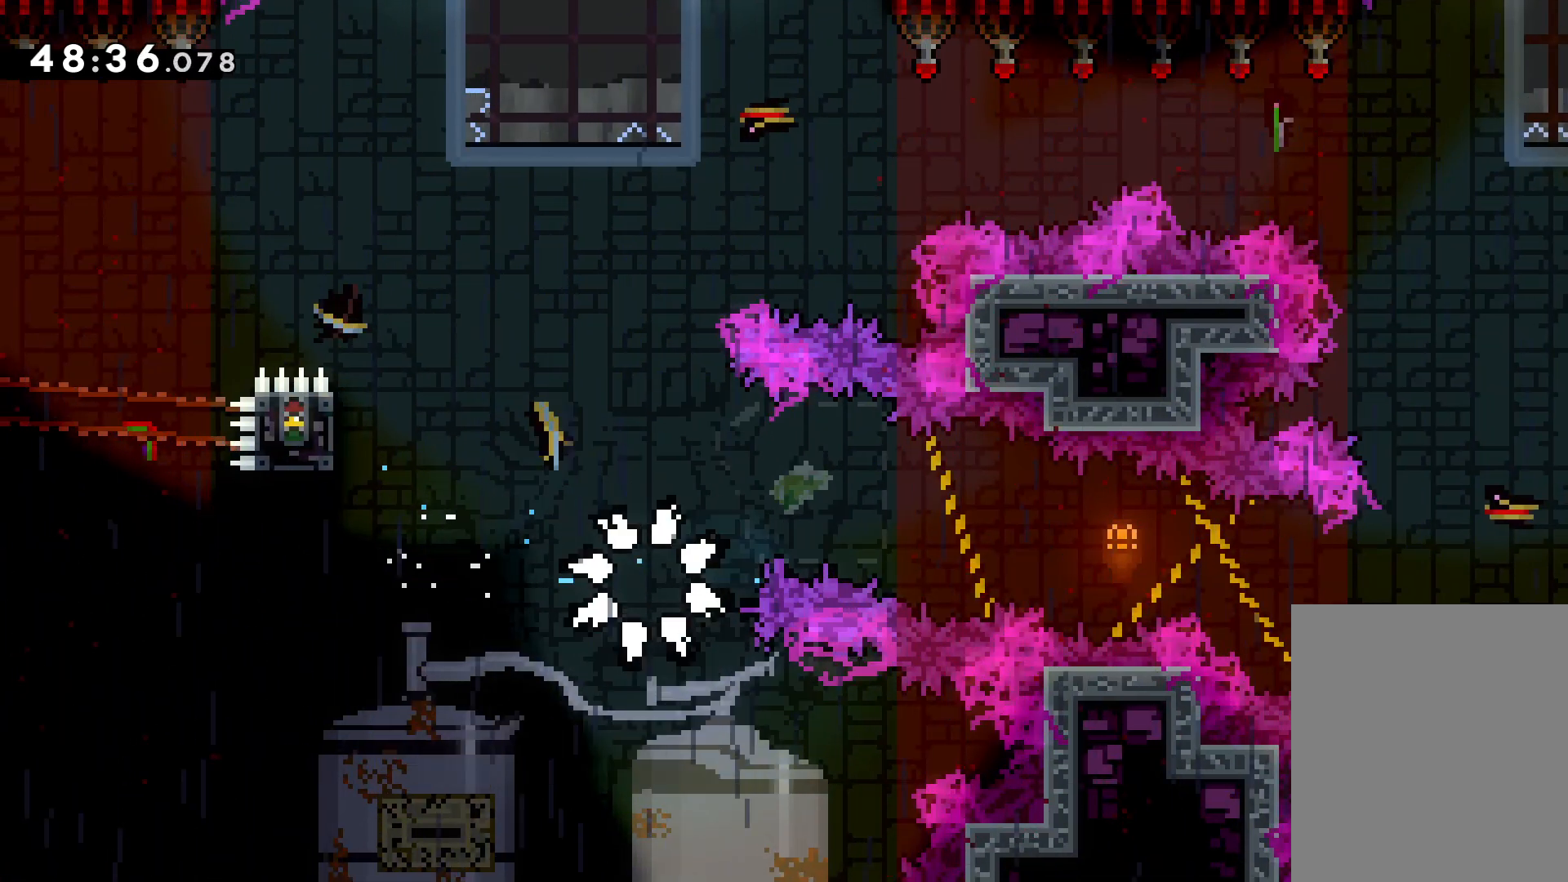
{"keys": ["right"], "events": []}
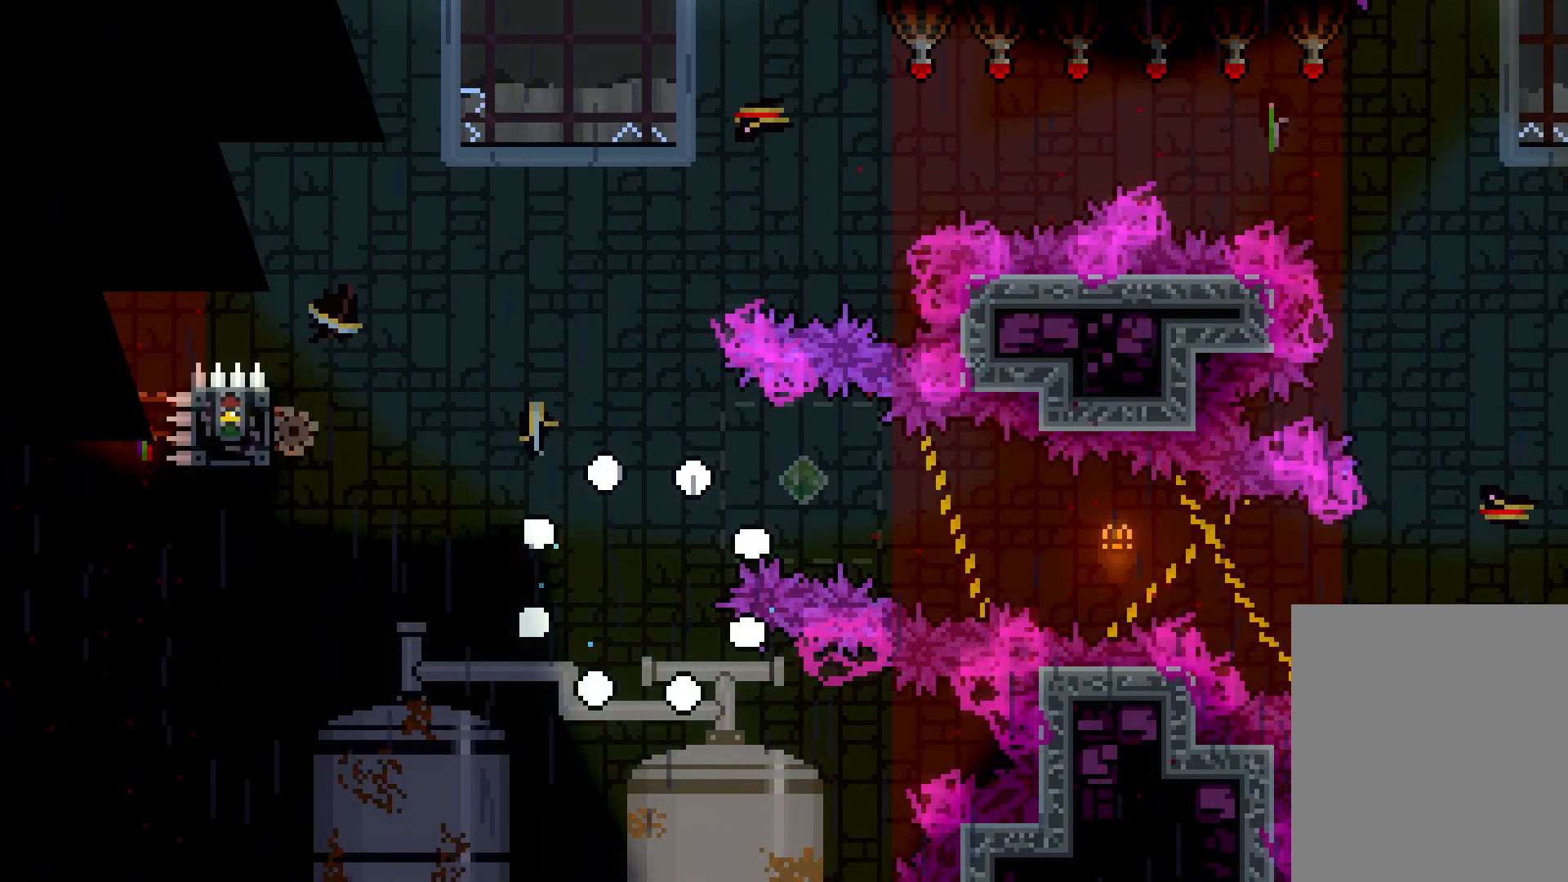
{"keys": ["right"], "events": []}
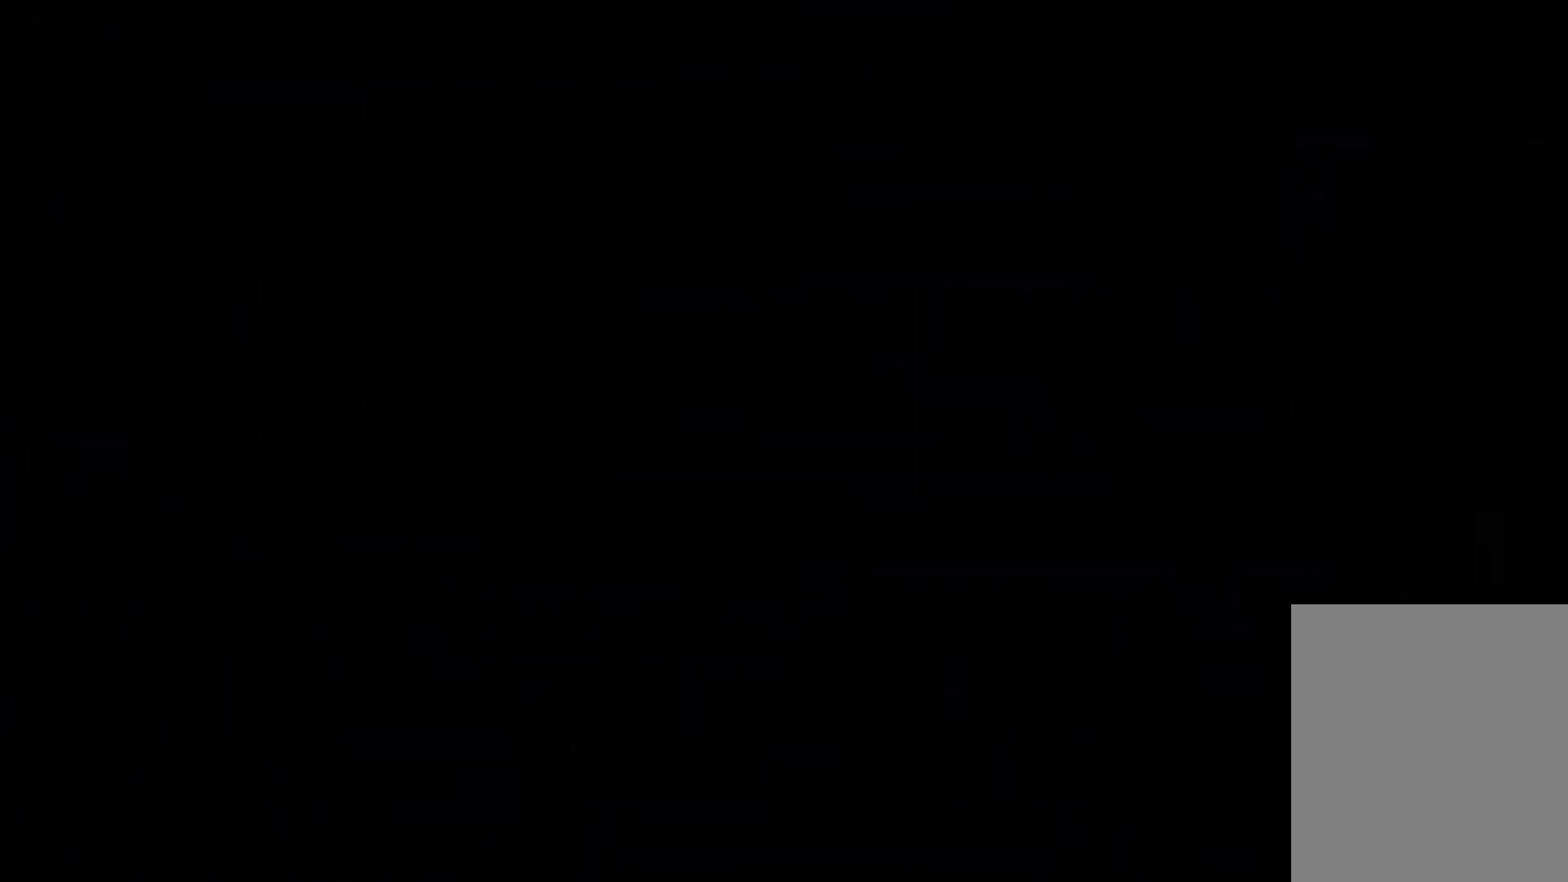
{"keys": ["right"], "events": []}
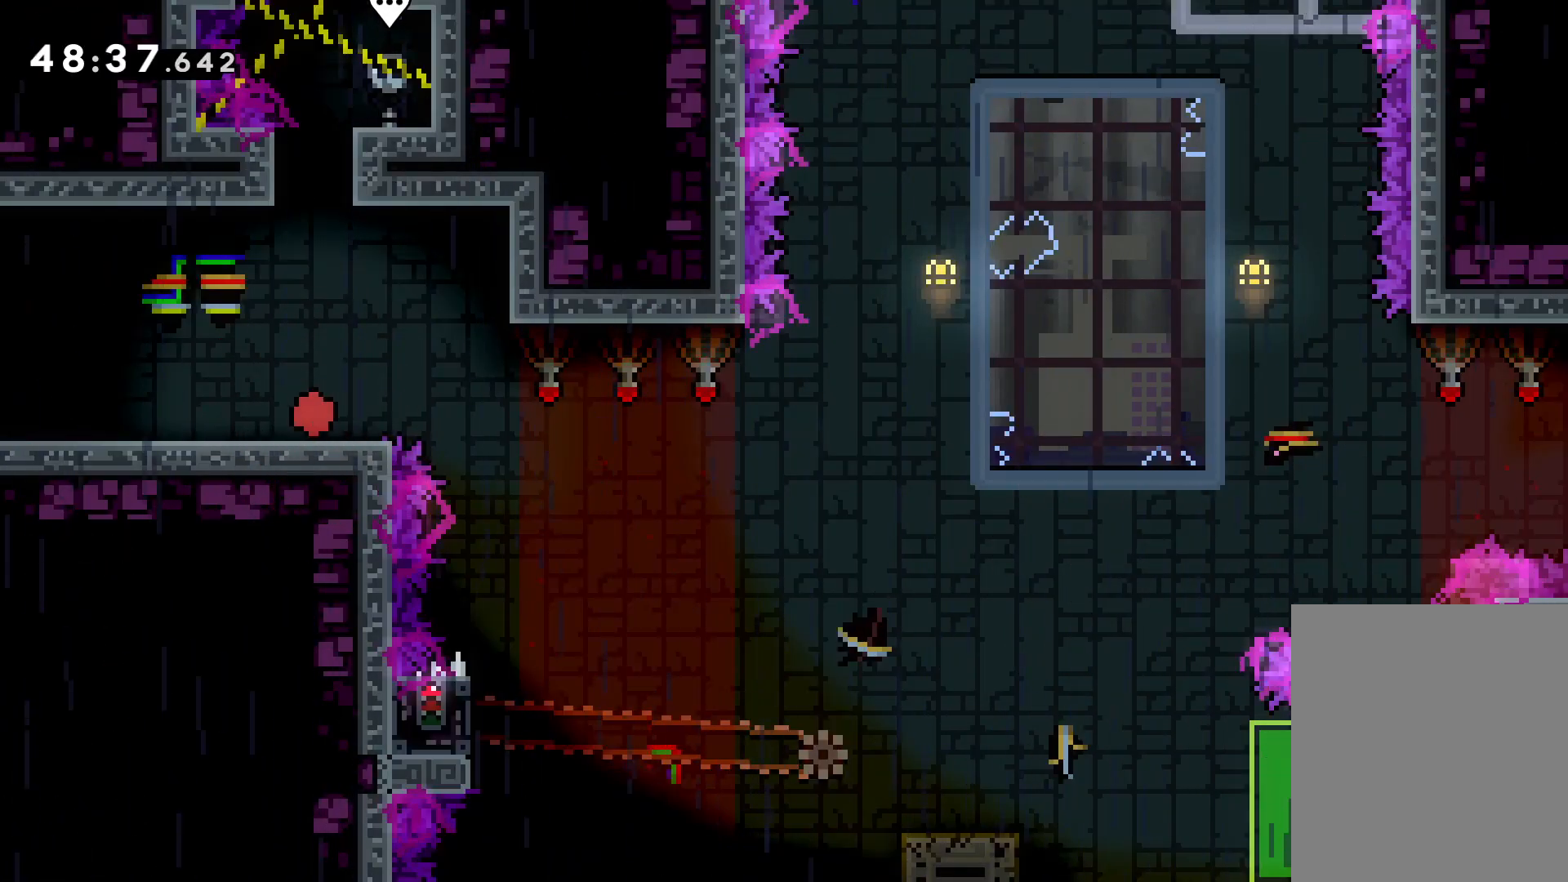
{"keys": [], "events": [[83, "jump", "down"], [416, "jump", "up"], [450, "right", "up"]]}